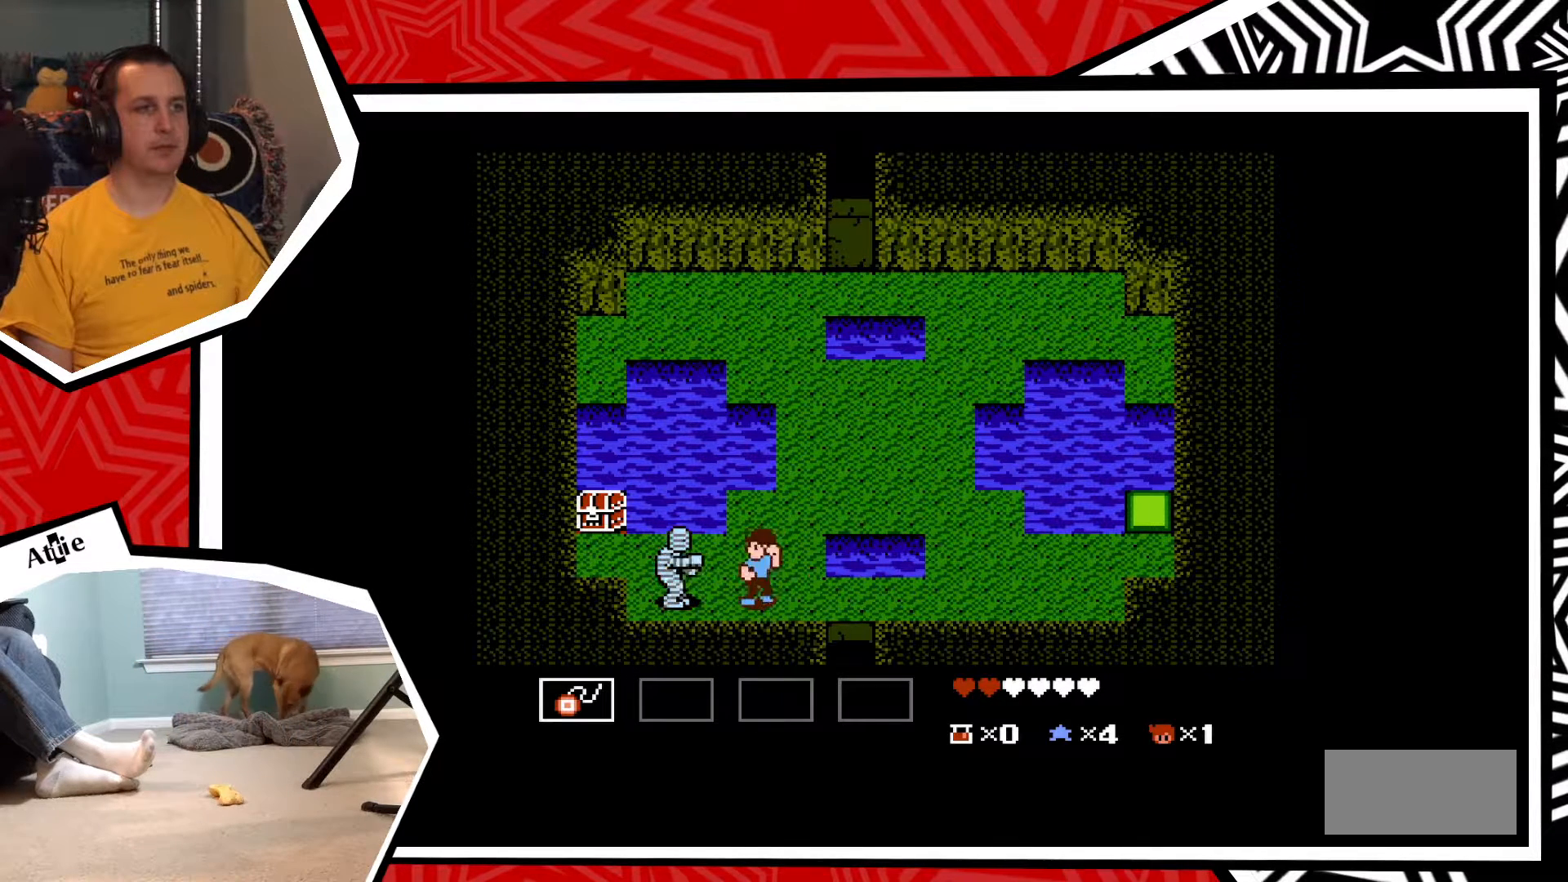
Gameplay with a controller (Nintendo layout); each line is a JSON object with the inputs held at the frame after it (dt_ms = milliseconds from this image to that frame). "events" lists button and stick changes between this image and that frame as [ms after this image, input, new state], when the widget could be followed in between. Not read: L3 R3.
{"dt_ms": 500, "buttons": ["DPAD_RIGHT"], "events": [[83, "Y", "down"], [150, "Y", "up"], [250, "Y", "down"], [317, "Y", "up"], [350, "DPAD_RIGHT", "down"]]}
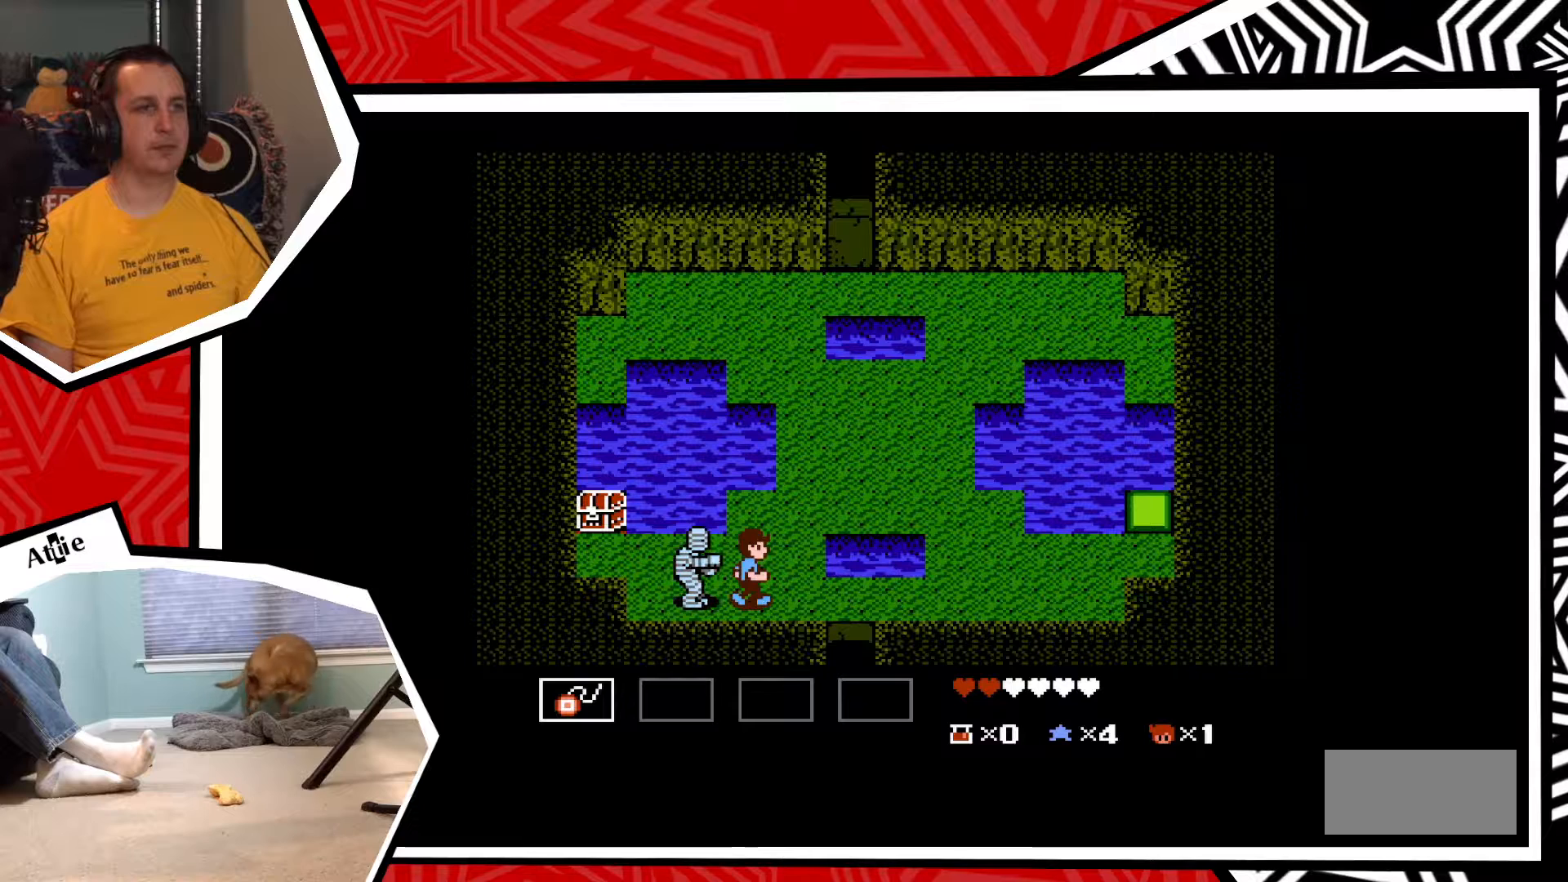
{"dt_ms": 500, "buttons": ["DPAD_RIGHT"], "events": []}
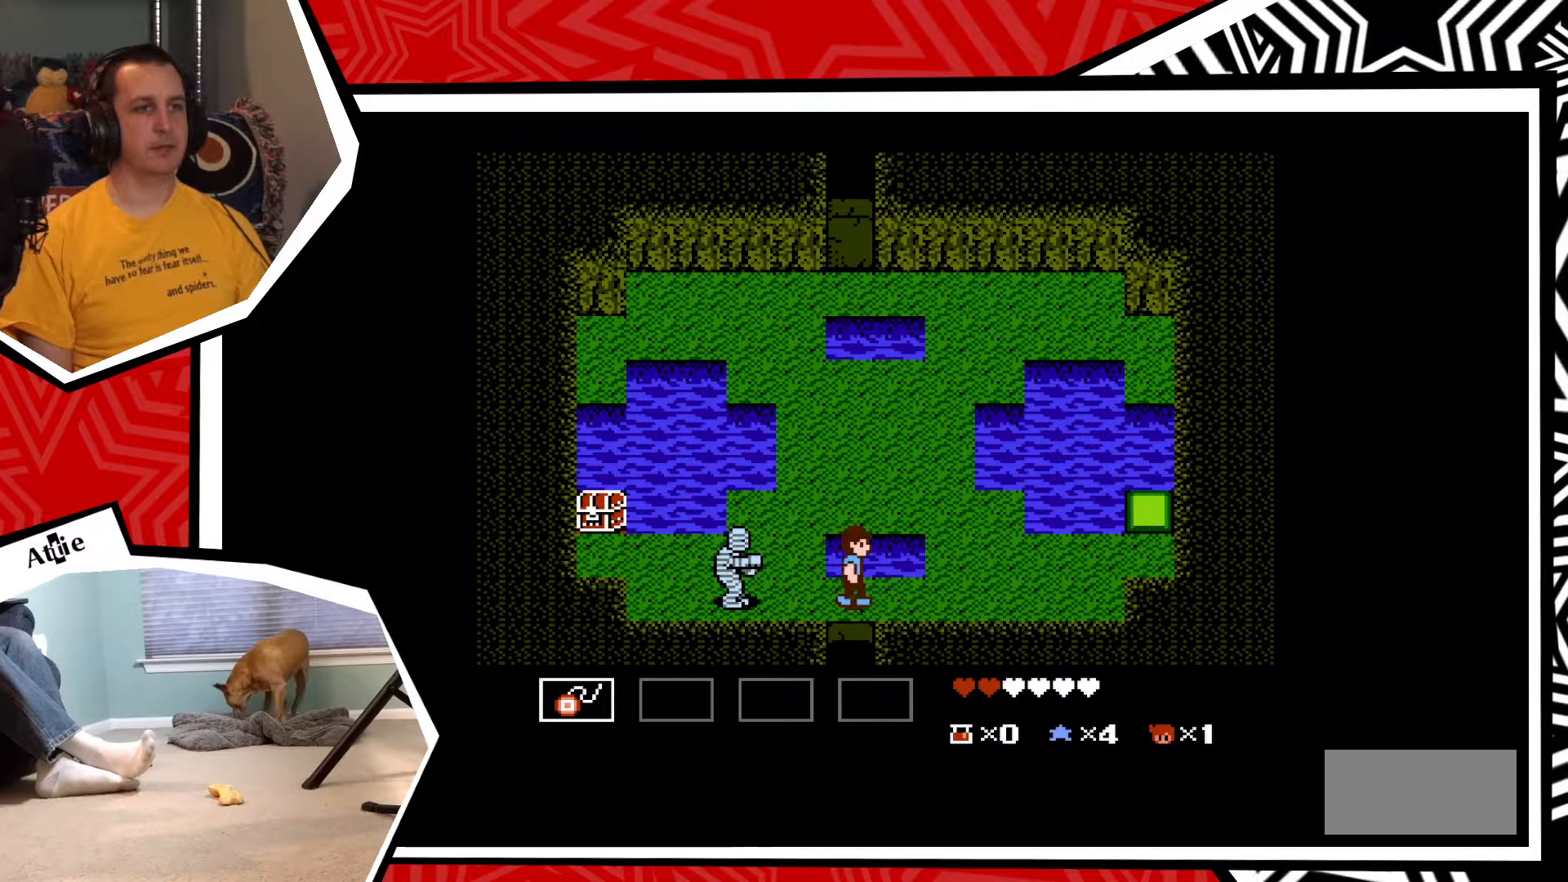
{"dt_ms": 500, "buttons": [], "events": [[117, "DPAD_DOWN", "down"], [117, "DPAD_RIGHT", "up"], [133, "DPAD_DOWN", "up"], [133, "DPAD_LEFT", "down"], [217, "DPAD_LEFT", "up"], [250, "Y", "down"], [317, "Y", "up"], [417, "Y", "down"], [467, "Y", "up"]]}
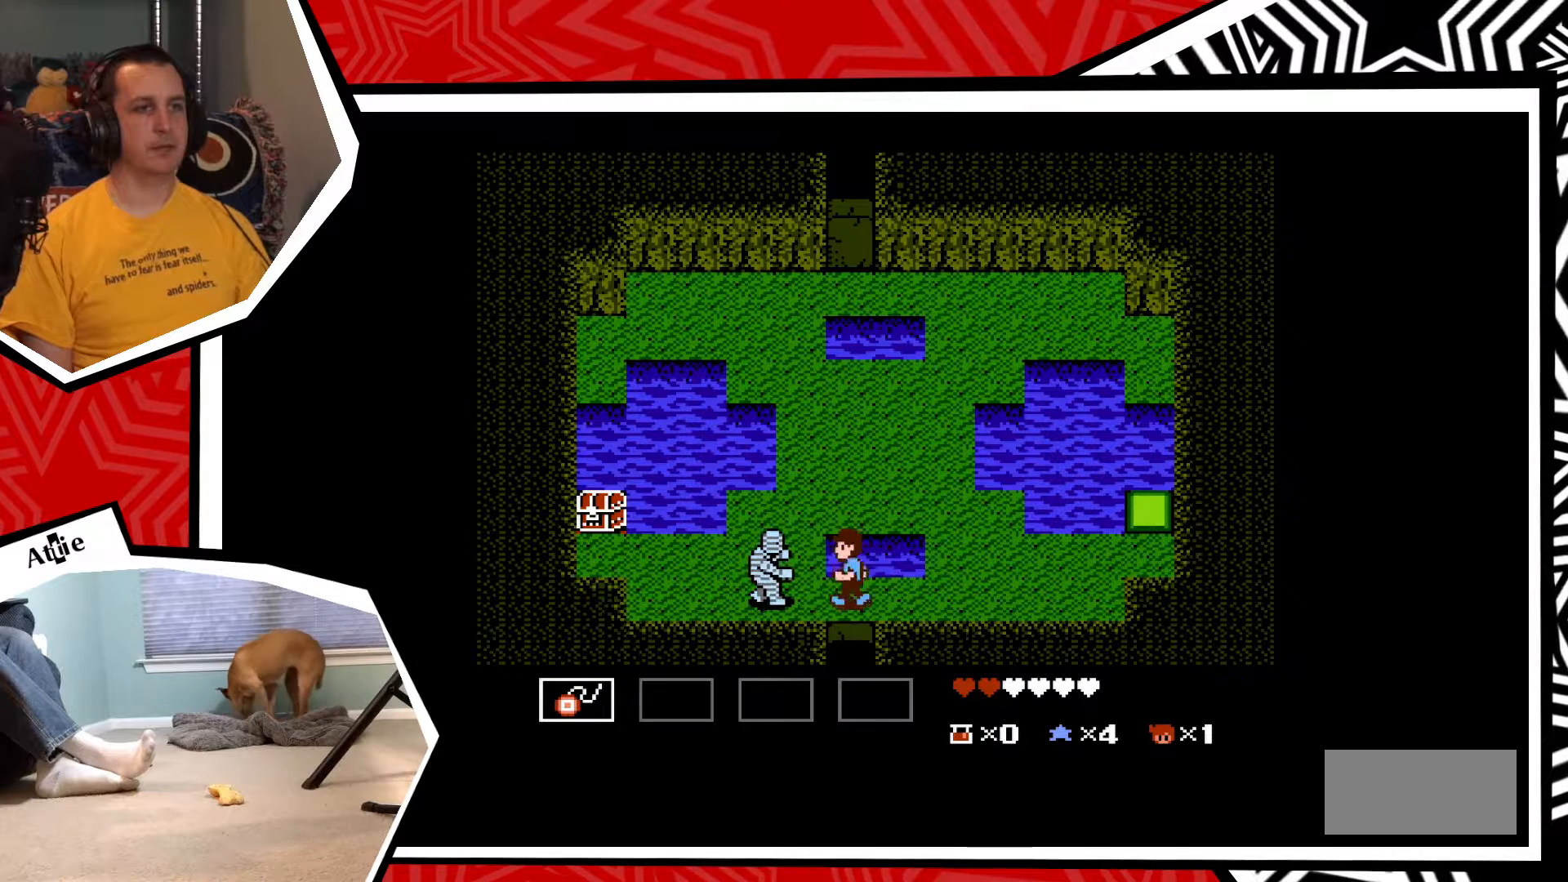
{"dt_ms": 500, "buttons": ["DPAD_RIGHT"], "events": [[50, "Y", "down"], [100, "Y", "up"], [183, "Y", "down"], [250, "Y", "up"], [300, "DPAD_RIGHT", "down"]]}
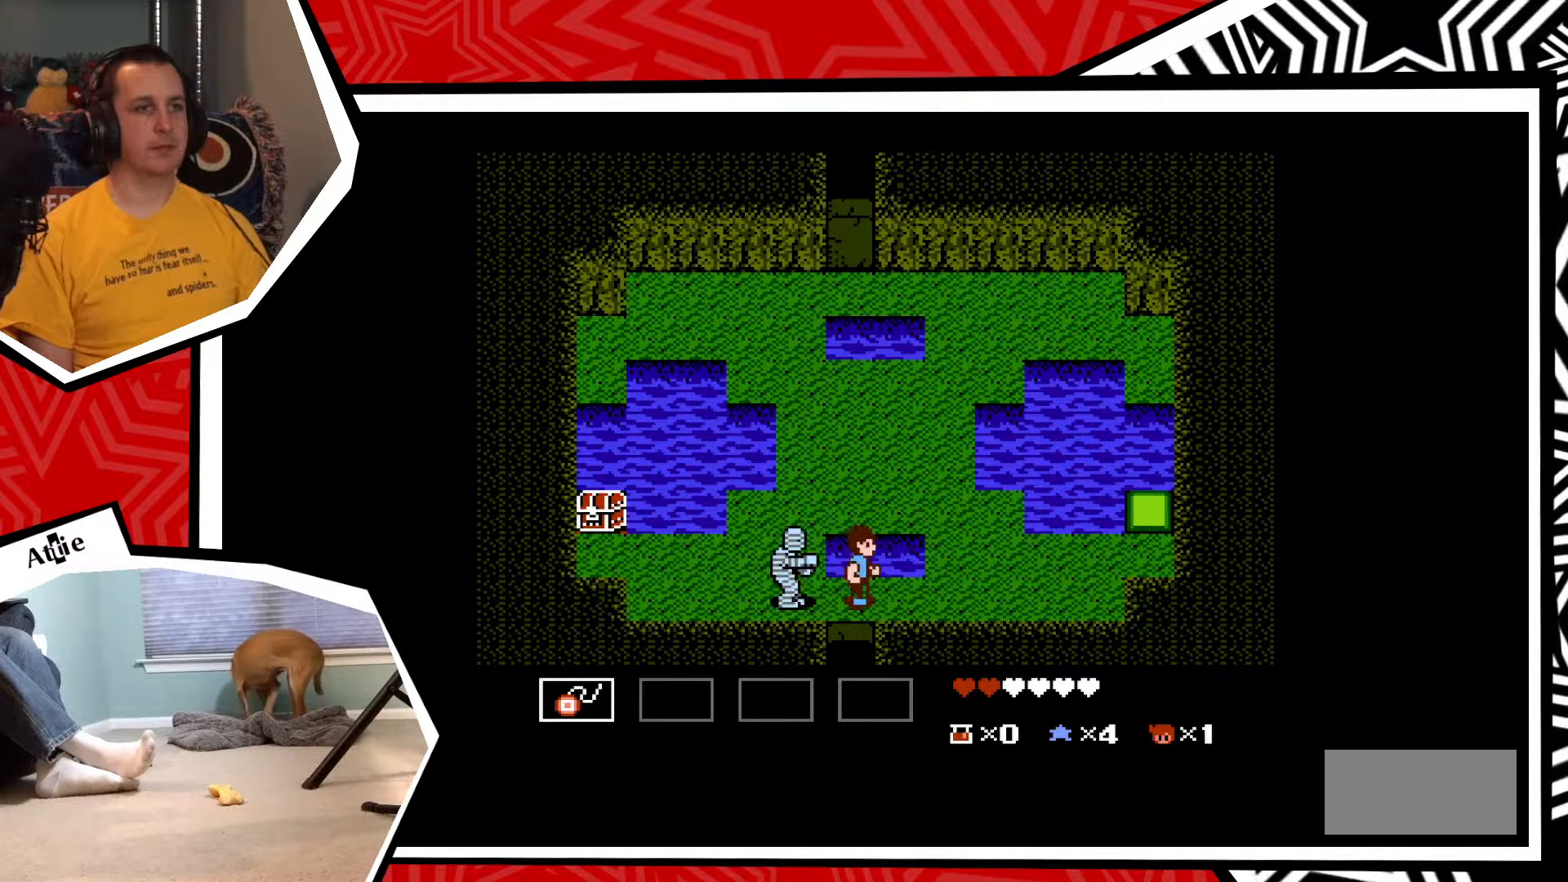
{"dt_ms": 500, "buttons": ["DPAD_RIGHT"], "events": []}
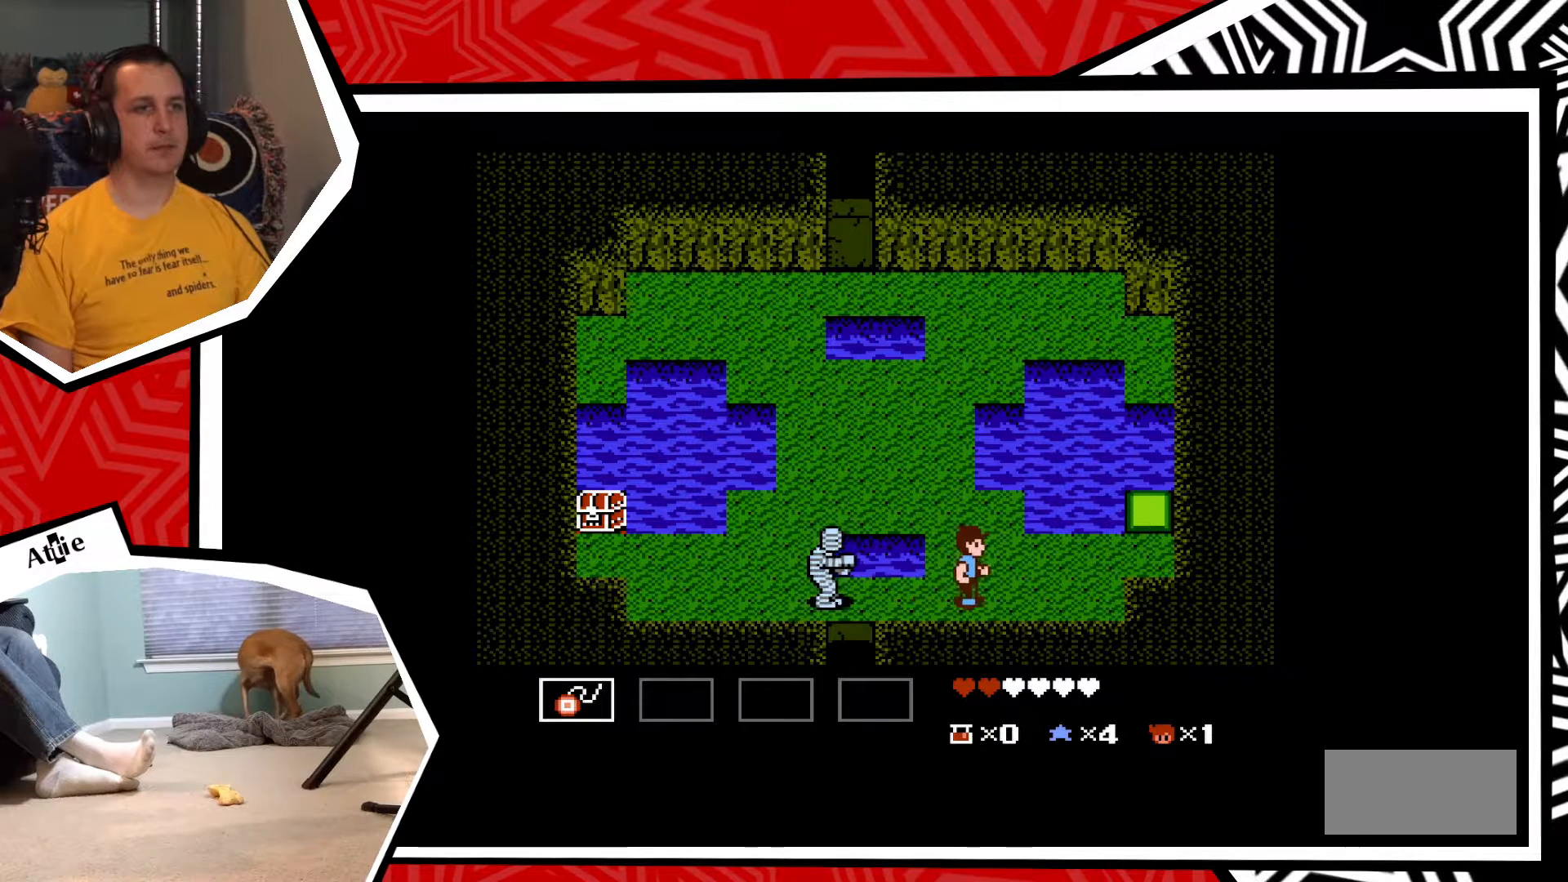
{"dt_ms": 500, "buttons": ["Y"], "events": [[50, "DPAD_RIGHT", "up"], [67, "DPAD_LEFT", "down"], [150, "DPAD_LEFT", "up"], [183, "Y", "down"], [233, "Y", "up"], [300, "Y", "down"], [383, "Y", "up"], [467, "Y", "down"]]}
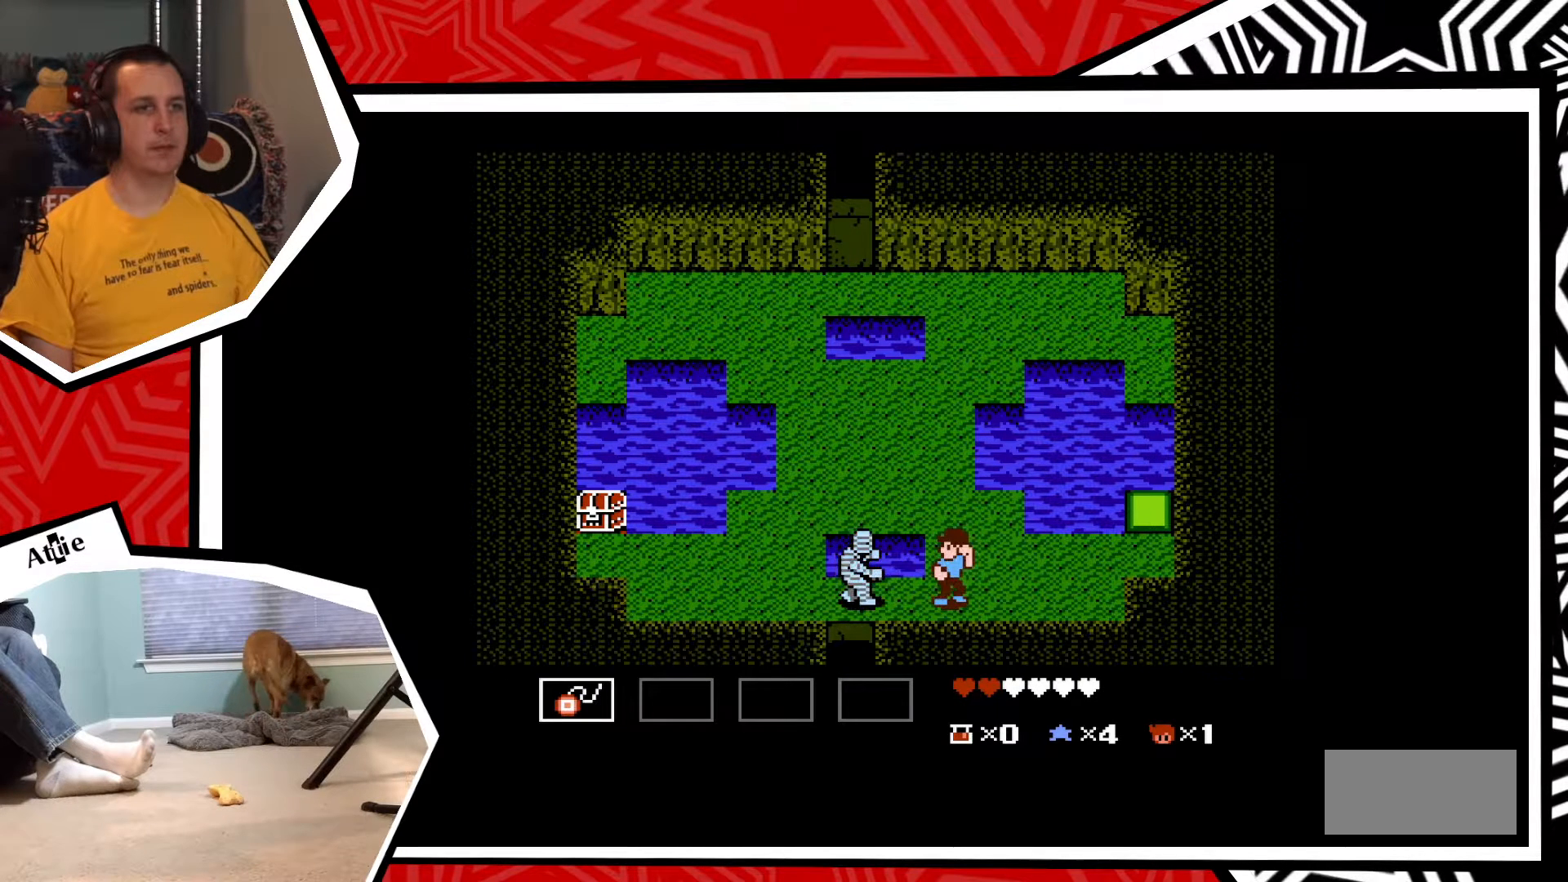
{"dt_ms": 500, "buttons": [], "events": [[17, "Y", "up"], [100, "Y", "down"], [167, "Y", "up"], [250, "Y", "down"], [333, "Y", "up"], [383, "Y", "down"], [483, "Y", "up"]]}
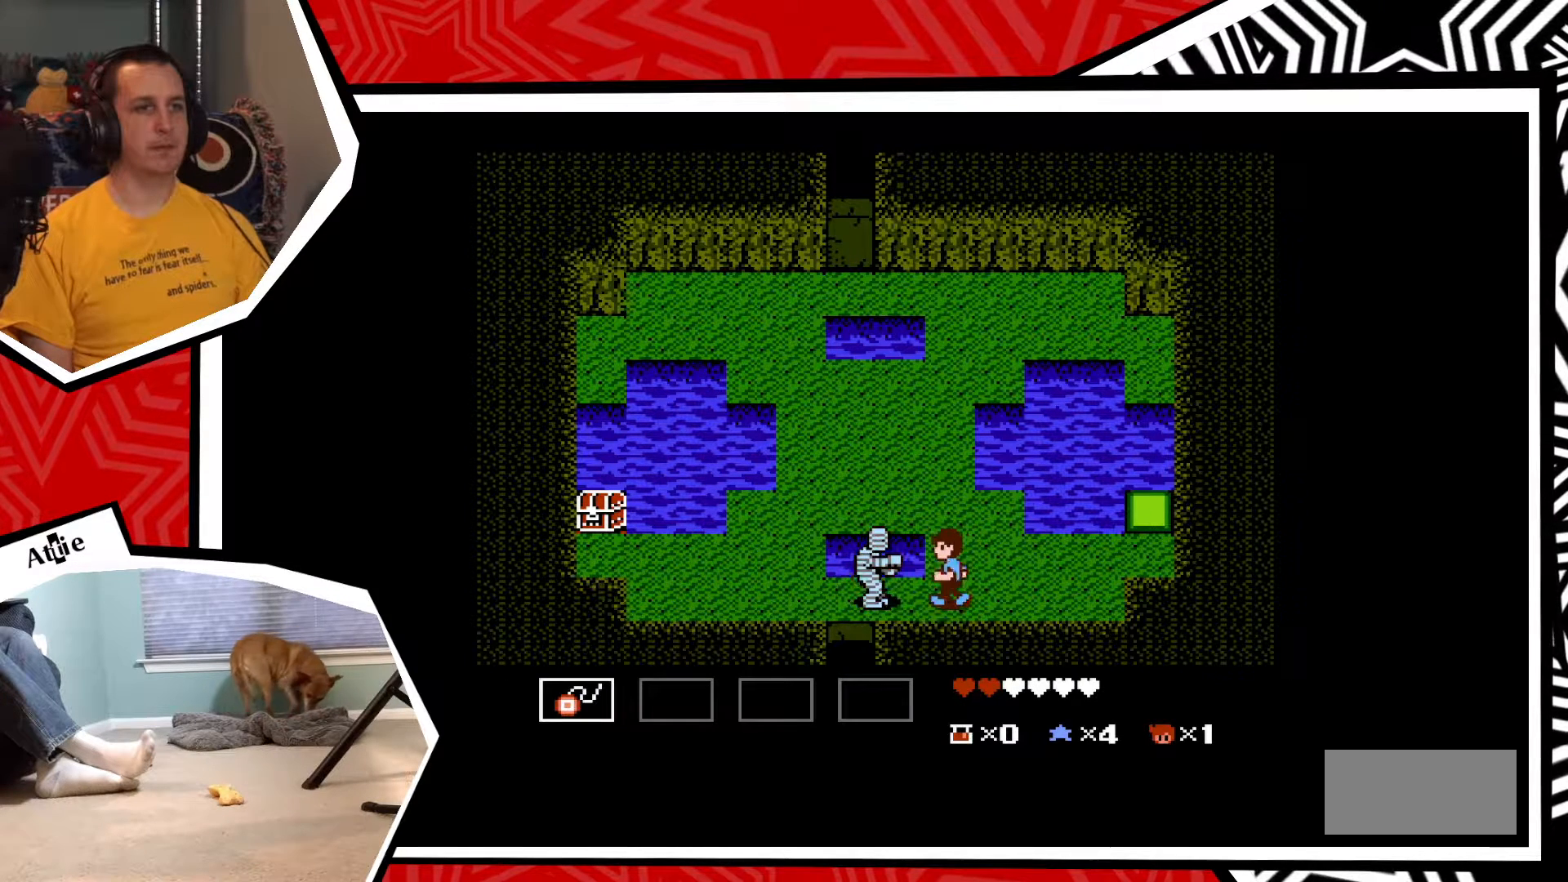
{"dt_ms": 500, "buttons": [], "events": [[50, "Y", "down"], [133, "Y", "up"], [217, "Y", "down"], [267, "Y", "up"], [367, "Y", "down"], [417, "Y", "up"]]}
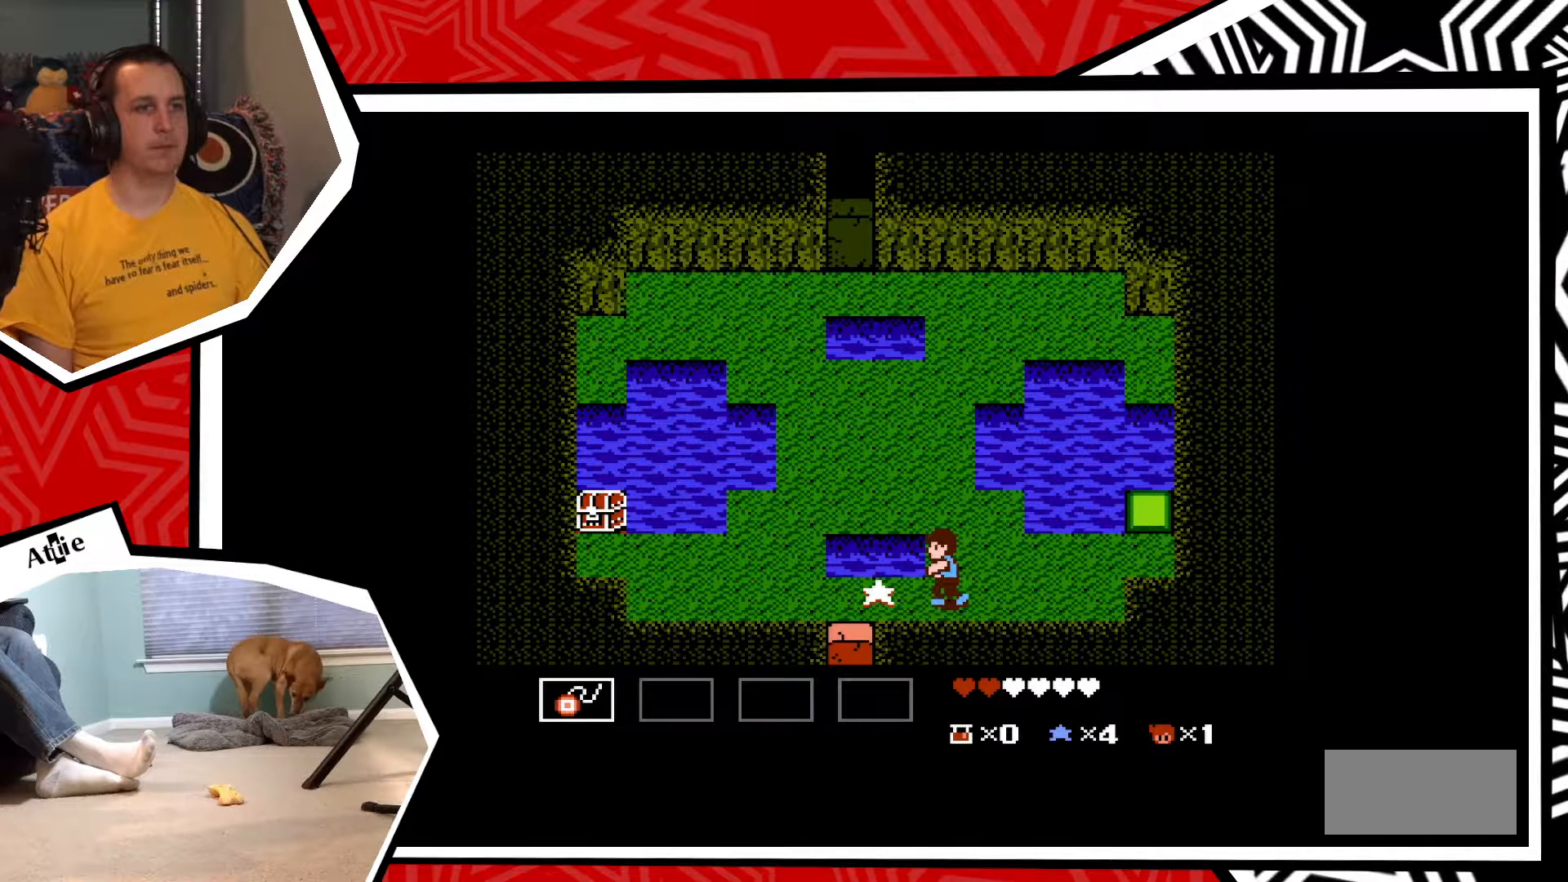
{"dt_ms": 500, "buttons": ["Y"], "events": [[350, "DPAD_LEFT", "down"], [417, "Y", "down"], [483, "DPAD_LEFT", "up"]]}
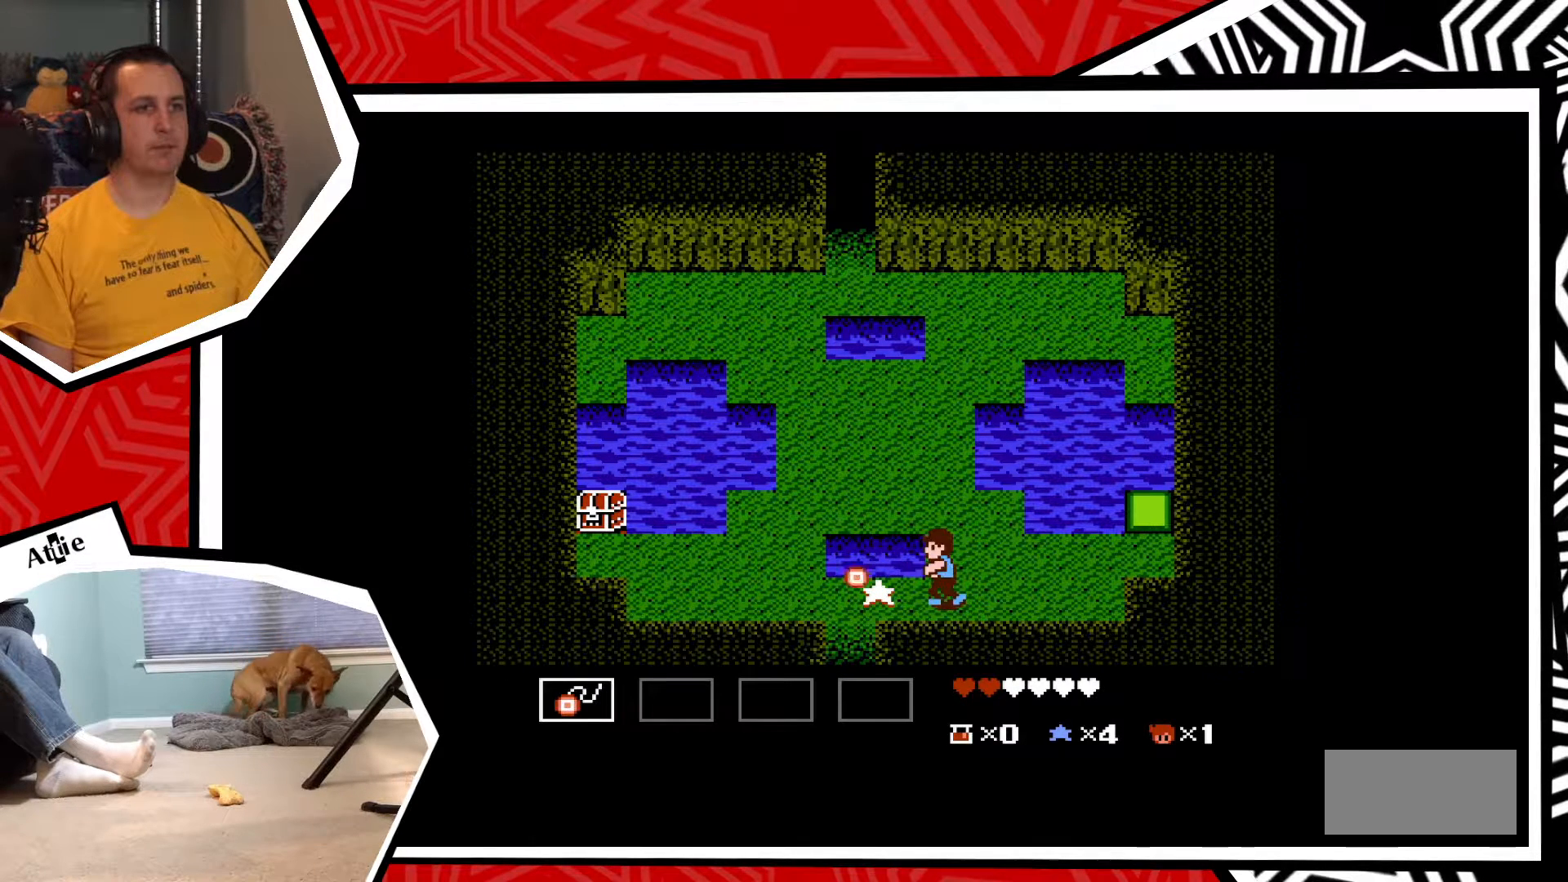
{"dt_ms": 500, "buttons": ["DPAD_RIGHT"], "events": [[17, "Y", "up"], [250, "Y", "down"], [267, "Y", "up"], [500, "DPAD_RIGHT", "down"]]}
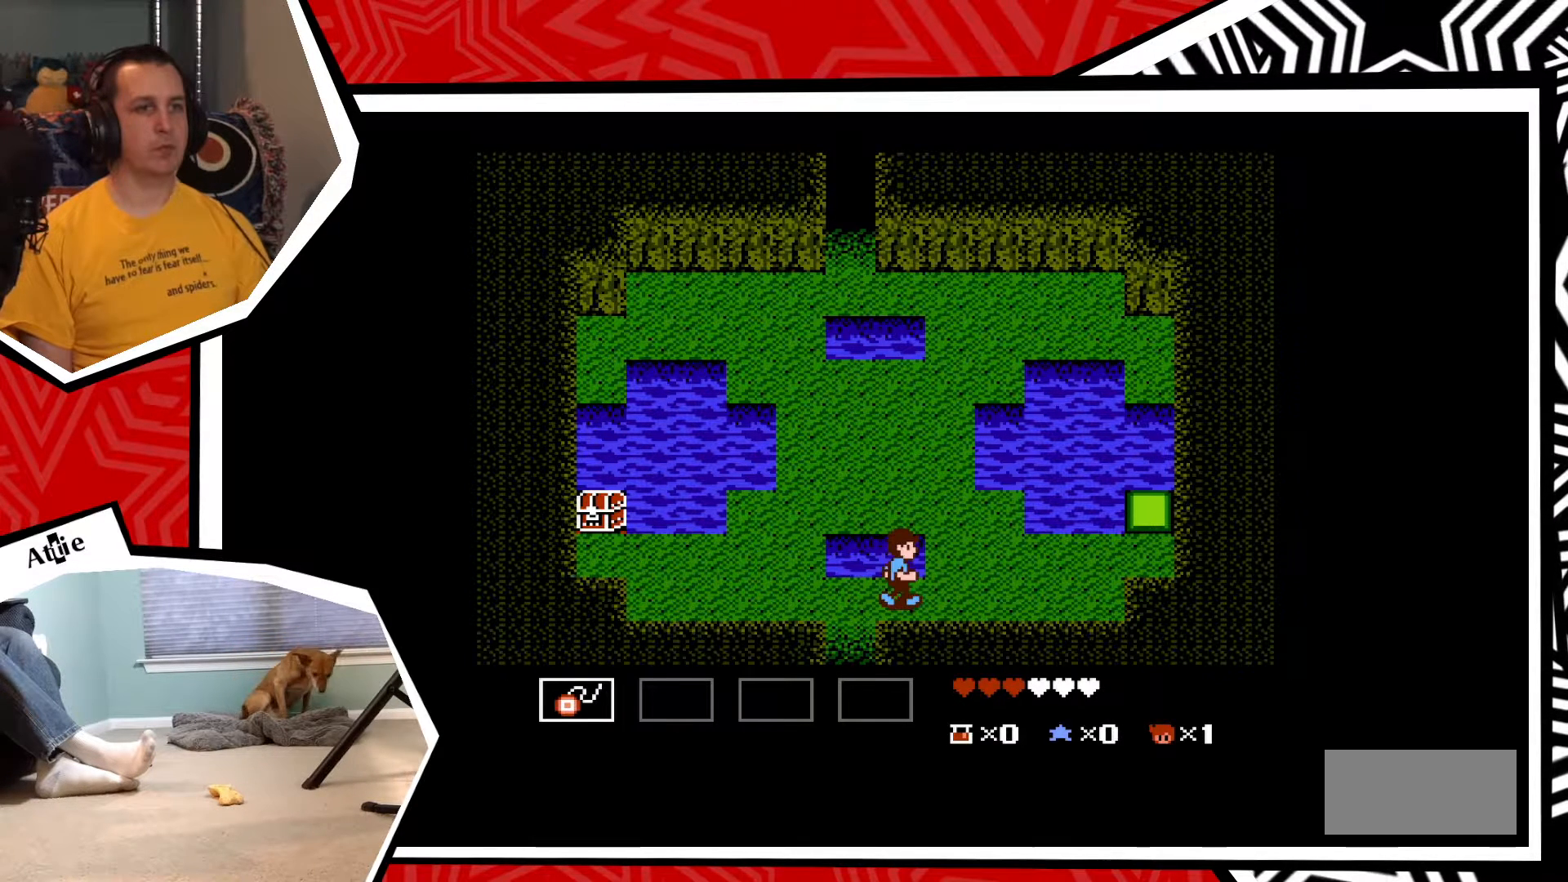
{"dt_ms": 500, "buttons": ["DPAD_RIGHT"], "events": []}
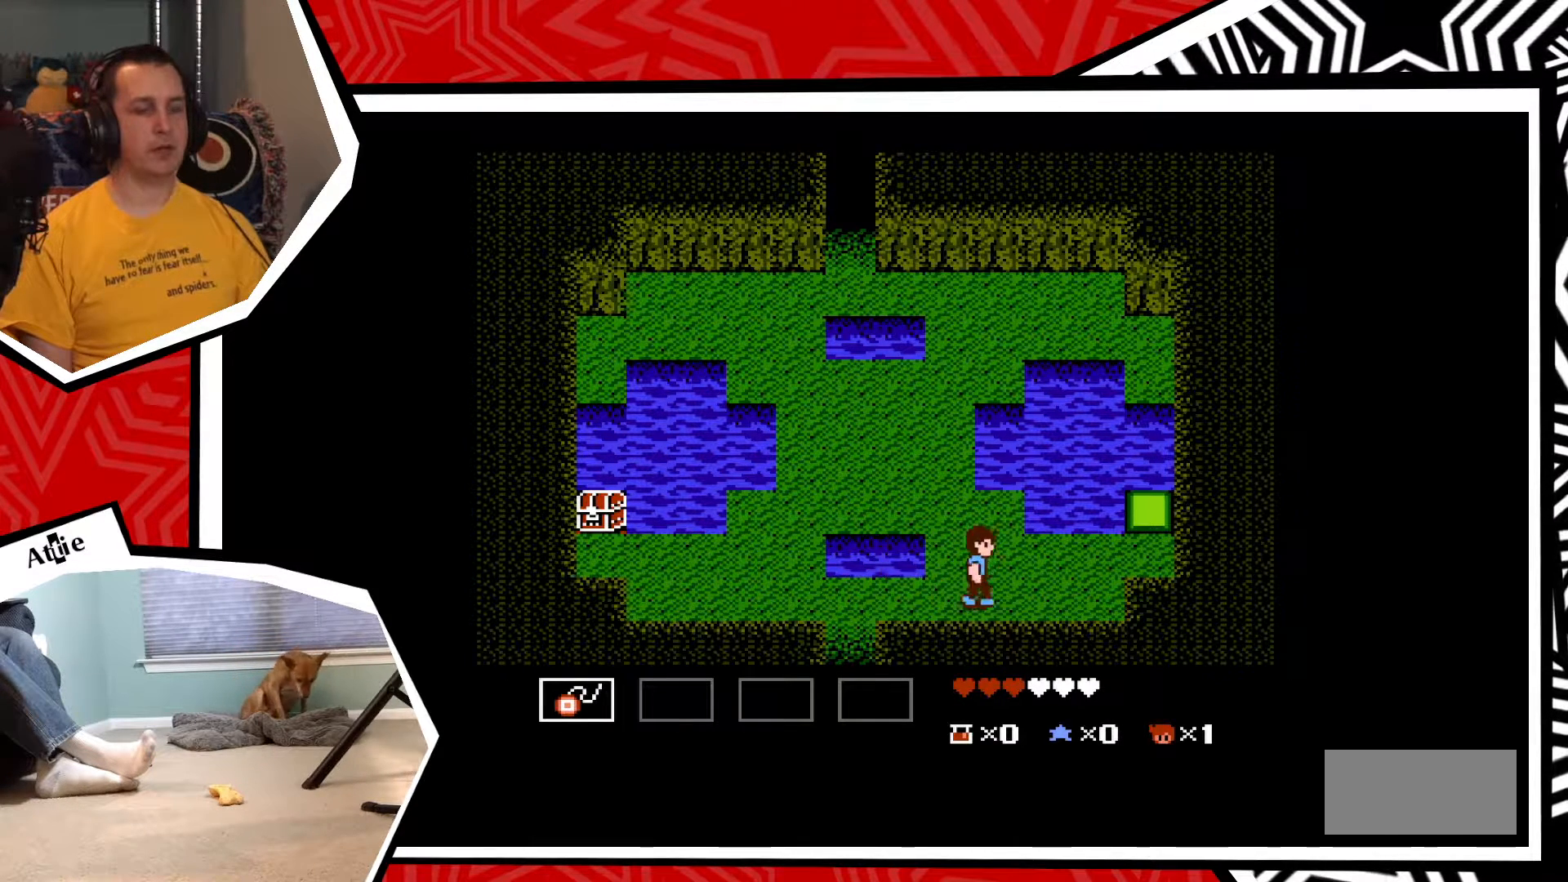
{"dt_ms": 500, "buttons": ["DPAD_RIGHT"], "events": []}
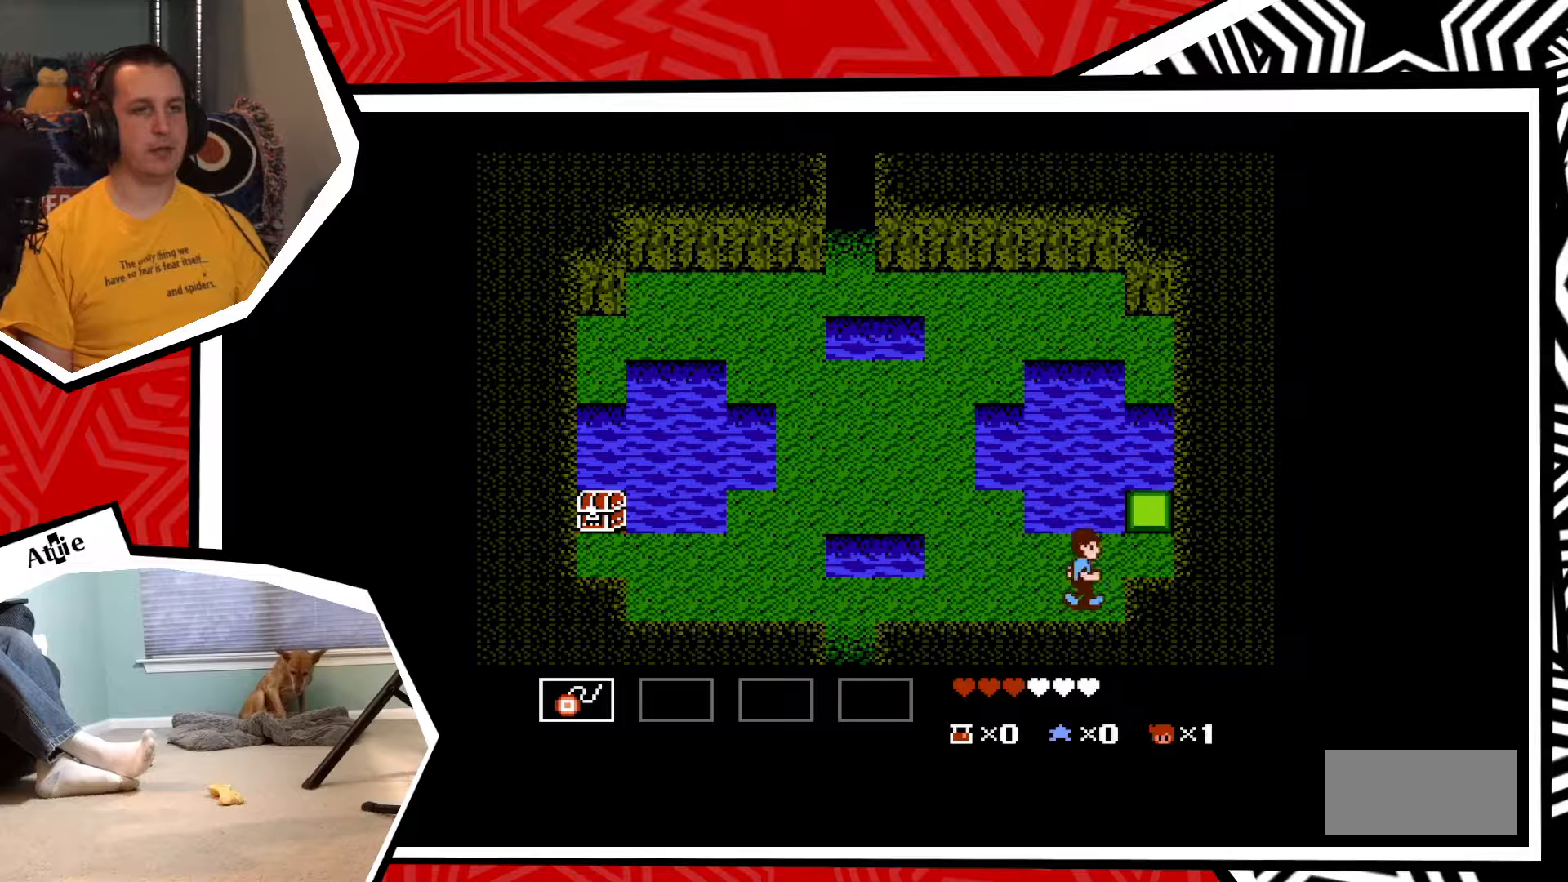
{"dt_ms": 500, "buttons": ["DPAD_RIGHT"], "events": [[50, "DPAD_RIGHT", "up"], [50, "DPAD_UP", "down"], [383, "DPAD_RIGHT", "down"], [383, "DPAD_UP", "up"]]}
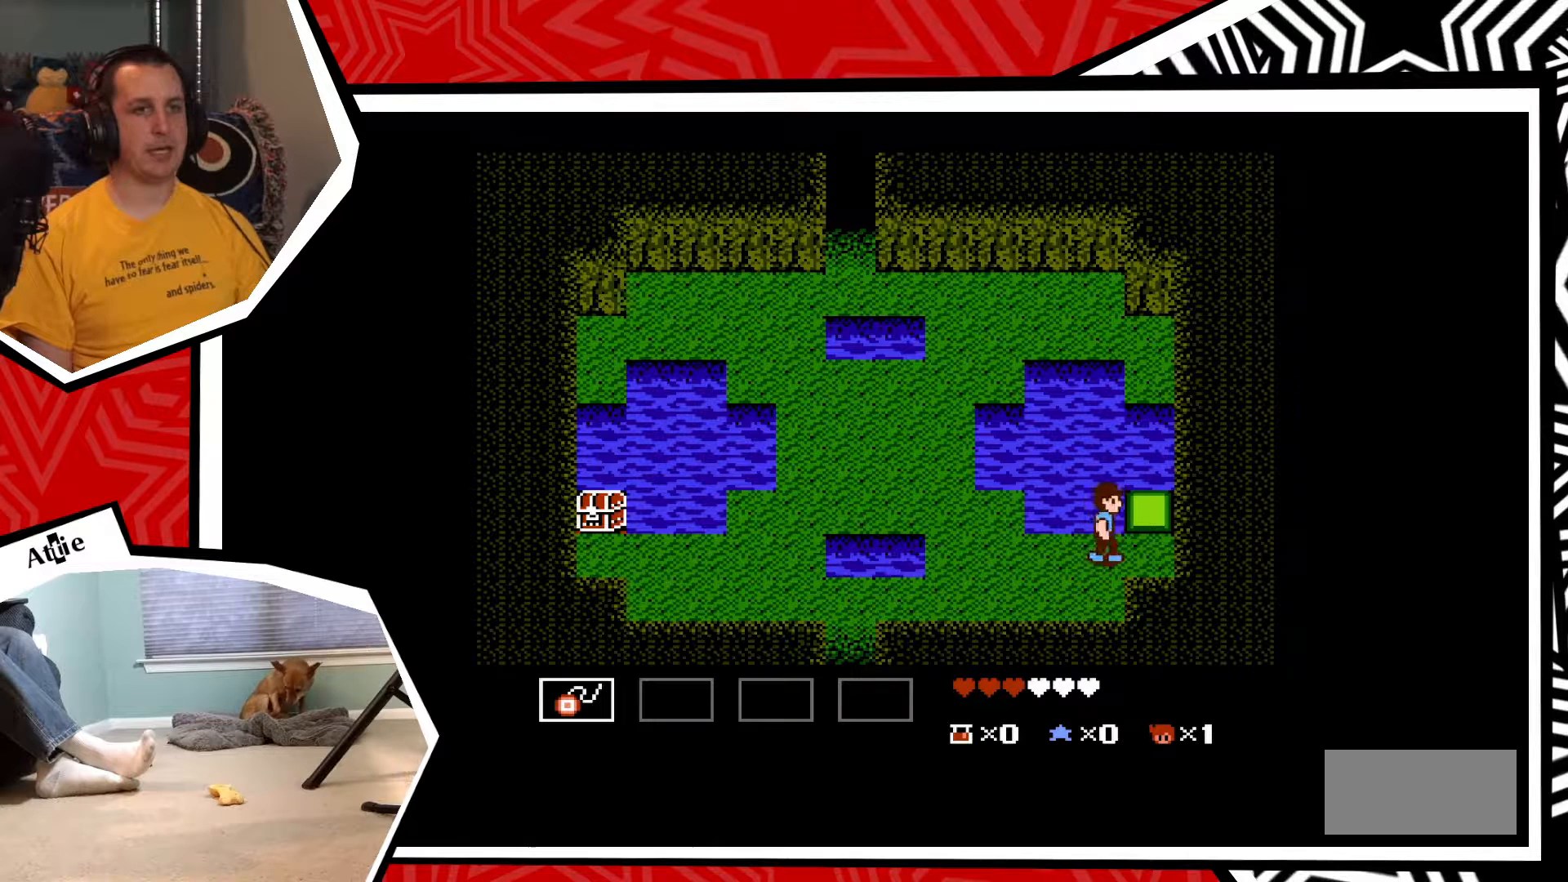
{"dt_ms": 1000, "buttons": [], "events": [[283, "DPAD_RIGHT", "up"], [283, "DPAD_UP", "down"], [450, "B", "down"], [600, "B", "up"], [717, "DPAD_UP", "up"]]}
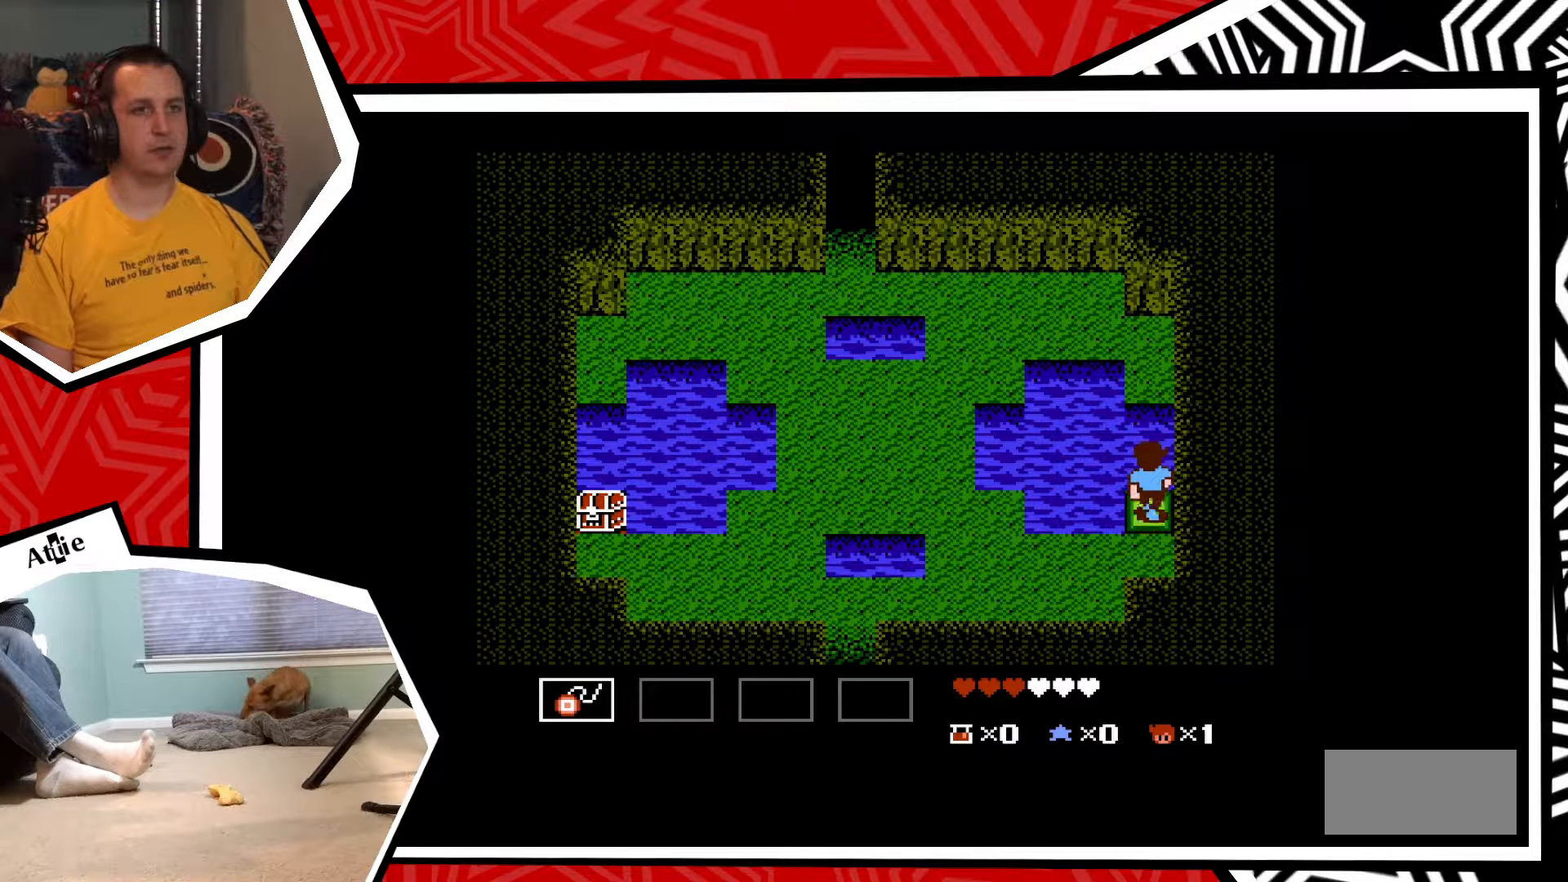
{"dt_ms": 500, "buttons": ["DPAD_DOWN"], "events": [[100, "DPAD_DOWN", "down"], [183, "B", "down"], [283, "B", "up"]]}
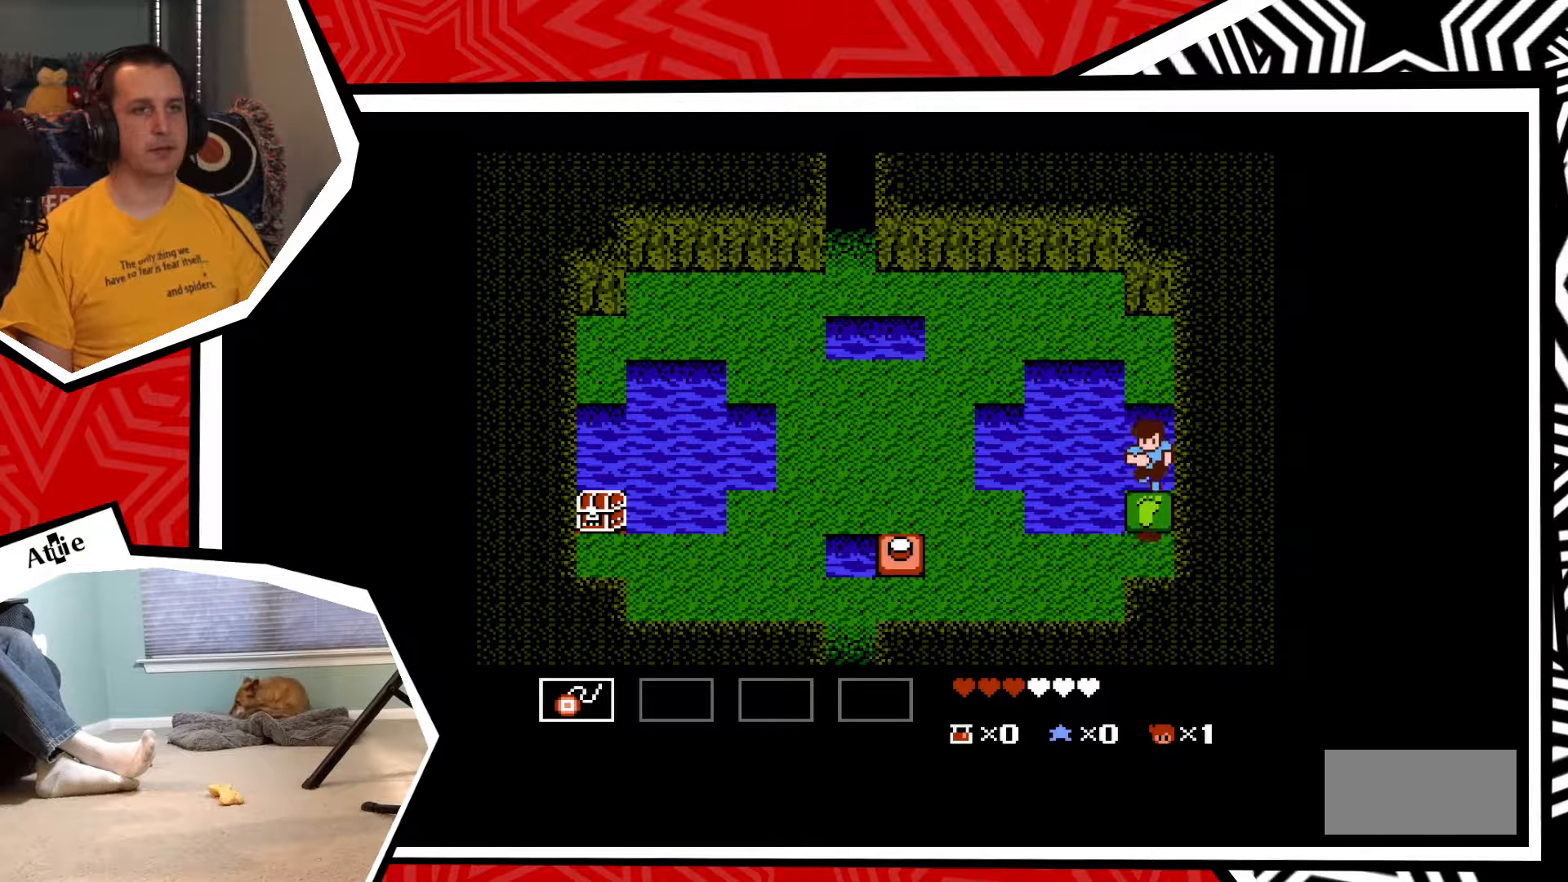
{"dt_ms": 500, "buttons": ["DPAD_LEFT"], "events": [[83, "DPAD_DOWN", "up"], [300, "DPAD_LEFT", "down"]]}
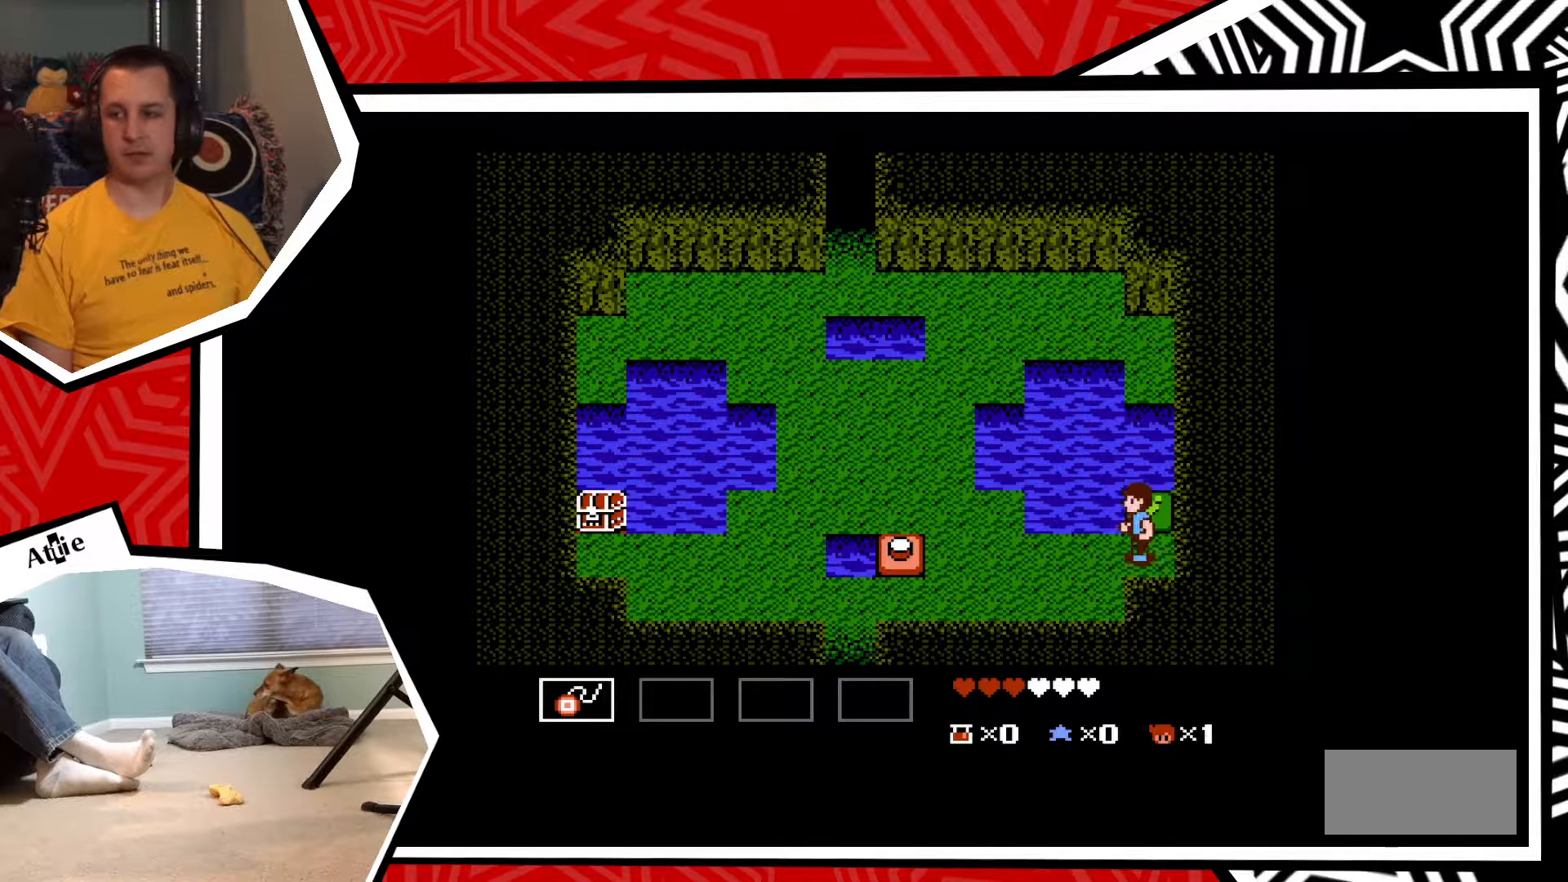
{"dt_ms": 500, "buttons": ["DPAD_LEFT"], "events": []}
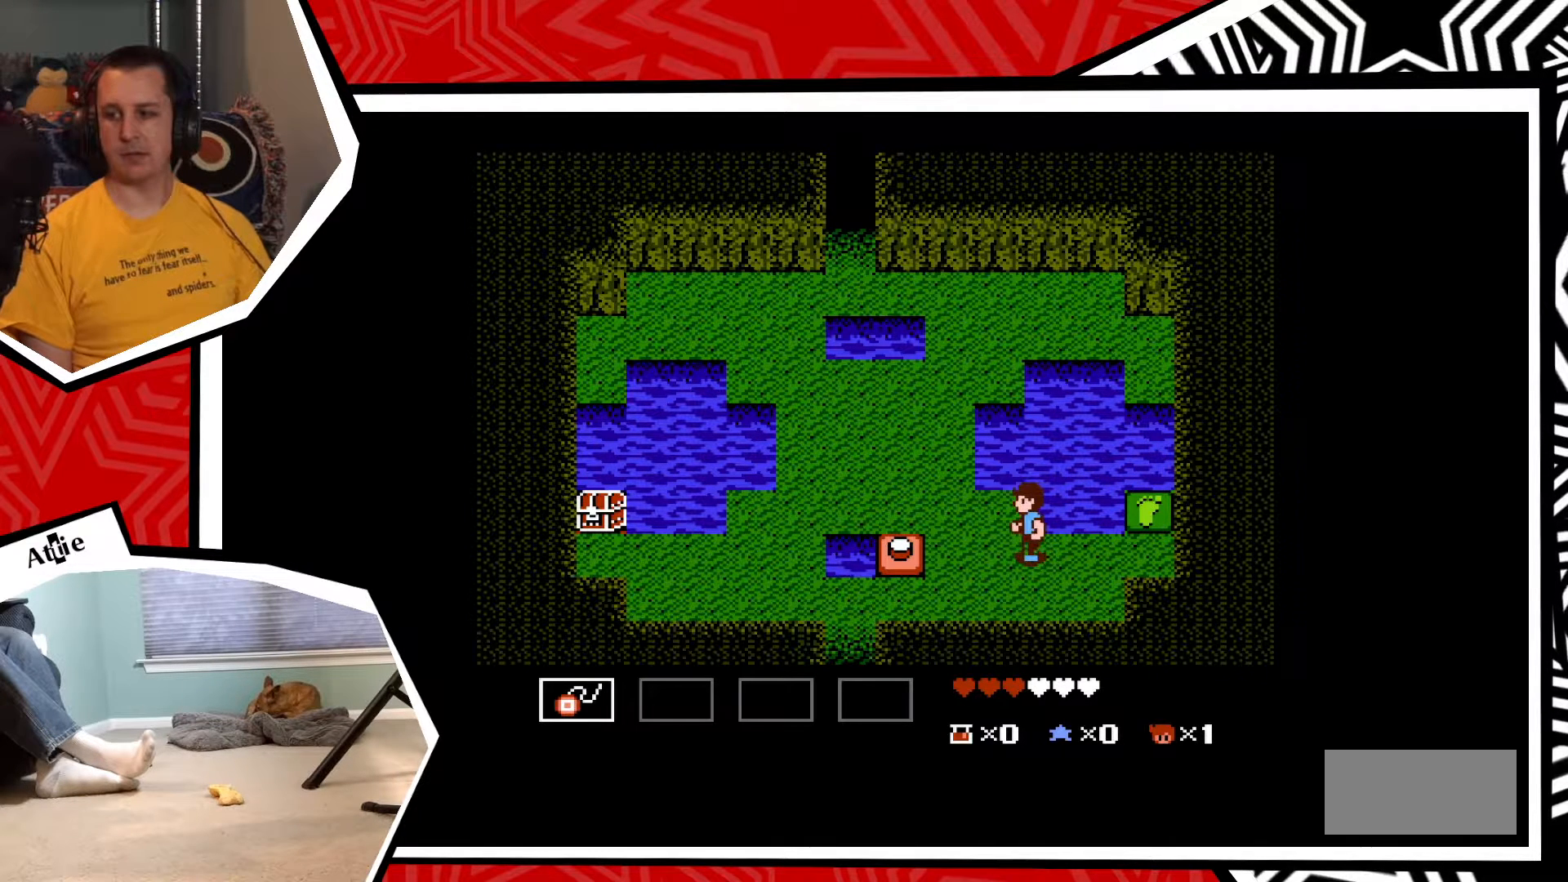
{"dt_ms": 500, "buttons": ["B", "DPAD_LEFT"], "events": [[500, "B", "down"]]}
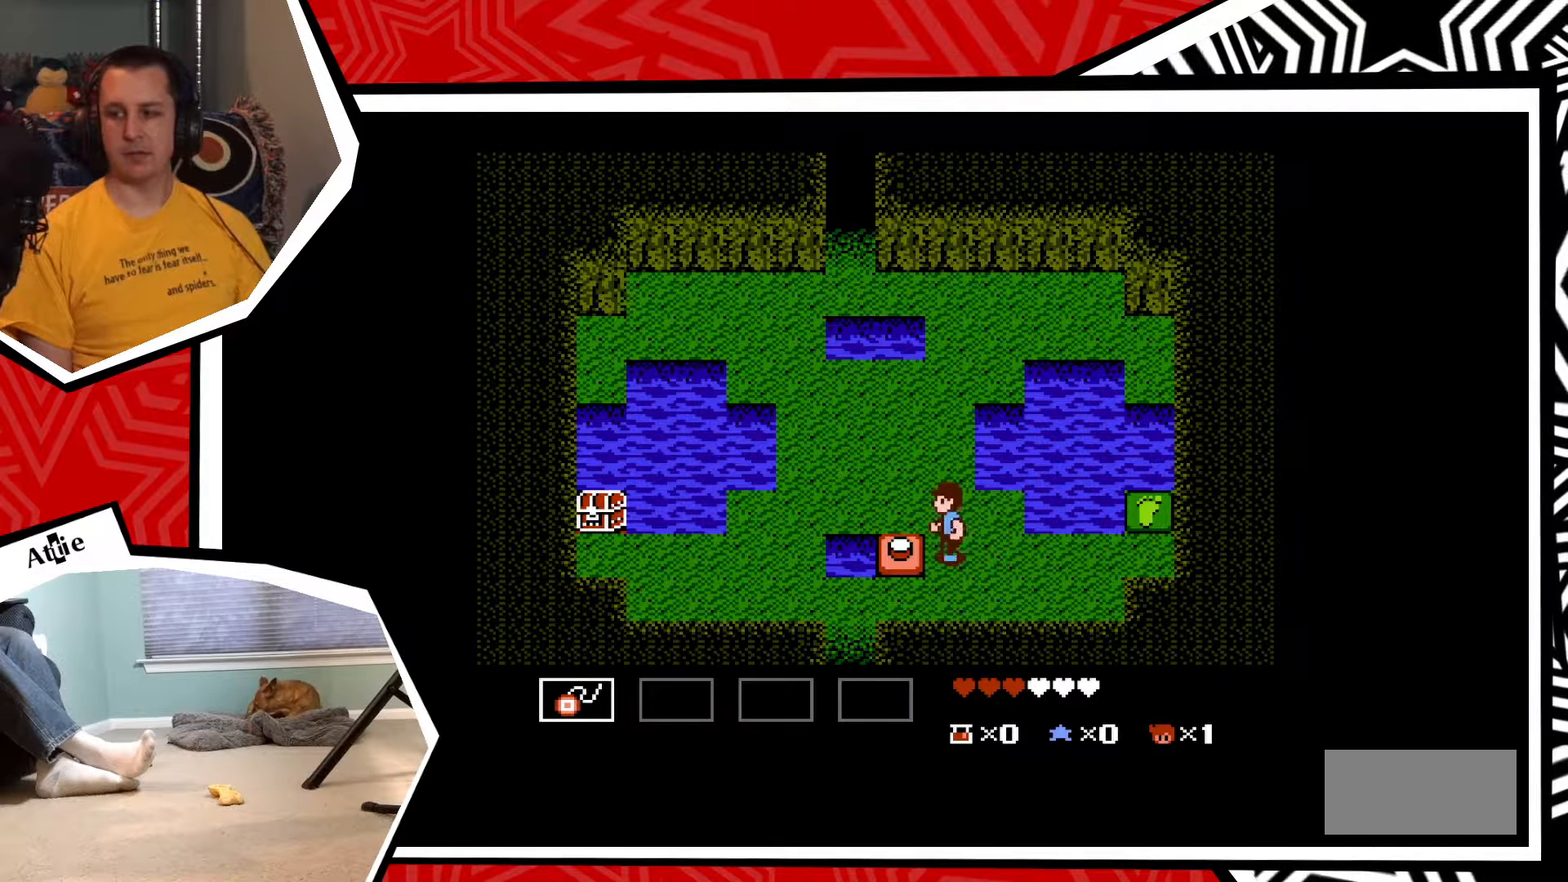
{"dt_ms": 500, "buttons": ["DPAD_LEFT"], "events": [[117, "B", "up"]]}
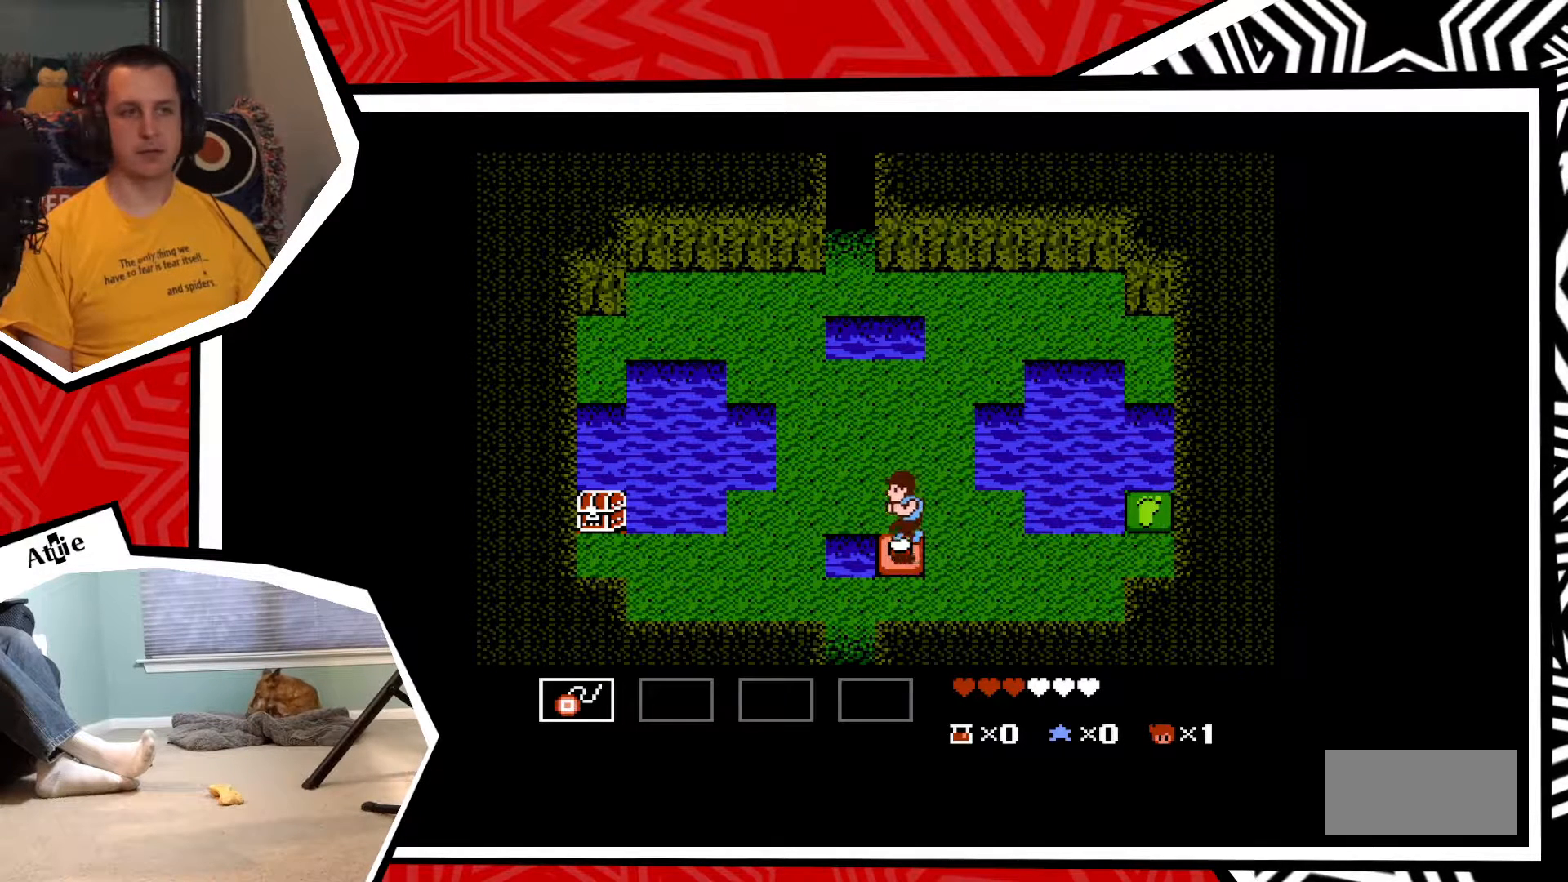
{"dt_ms": 500, "buttons": ["DPAD_LEFT"], "events": [[183, "B", "down"], [283, "B", "up"]]}
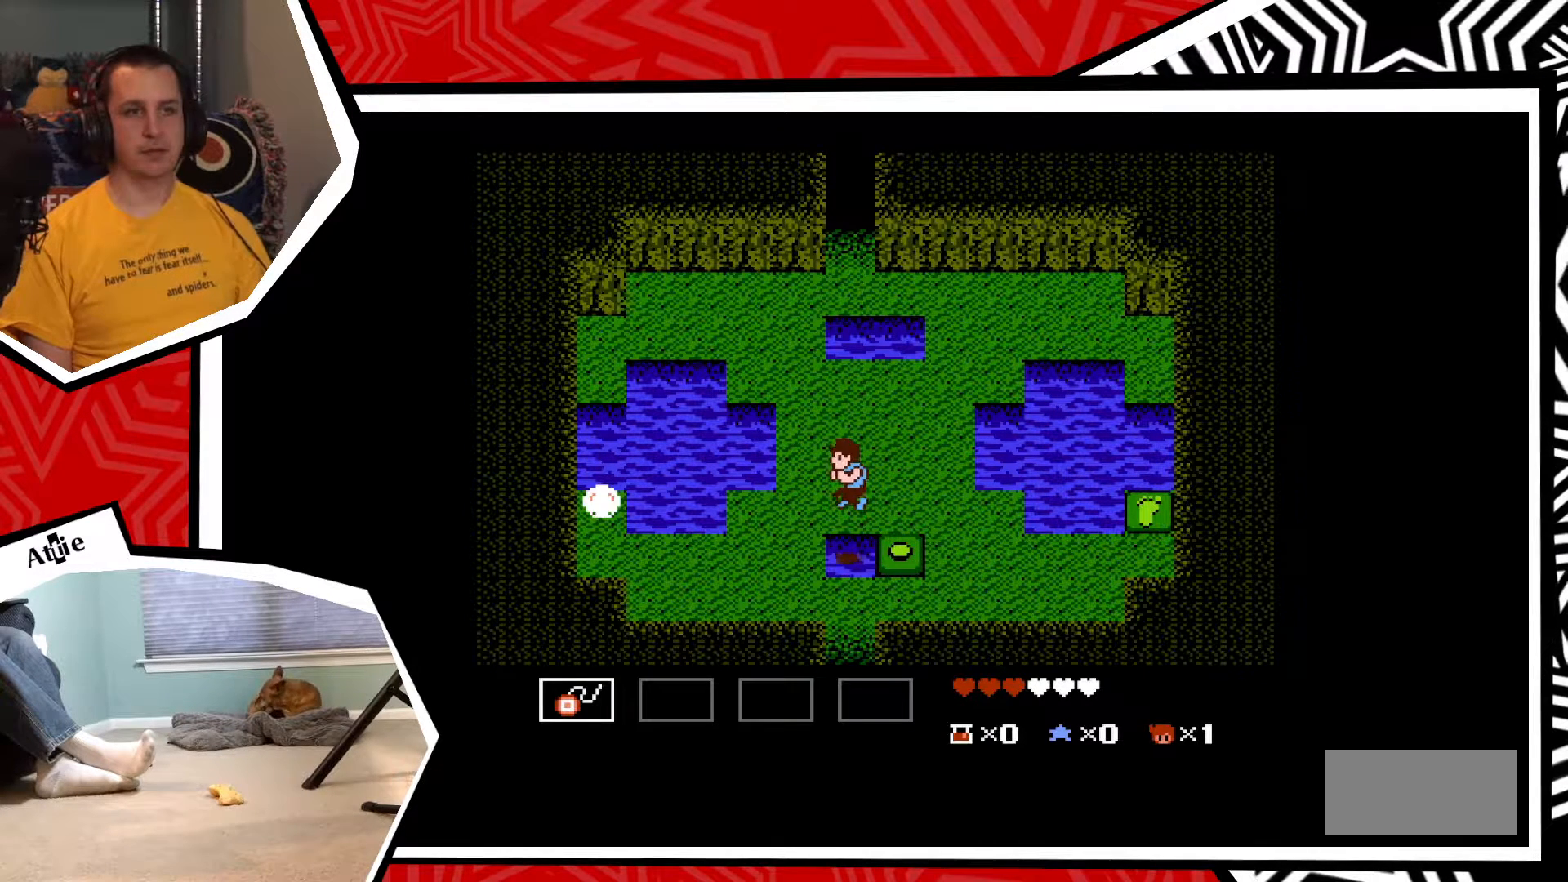
{"dt_ms": 500, "buttons": ["DPAD_LEFT"], "events": []}
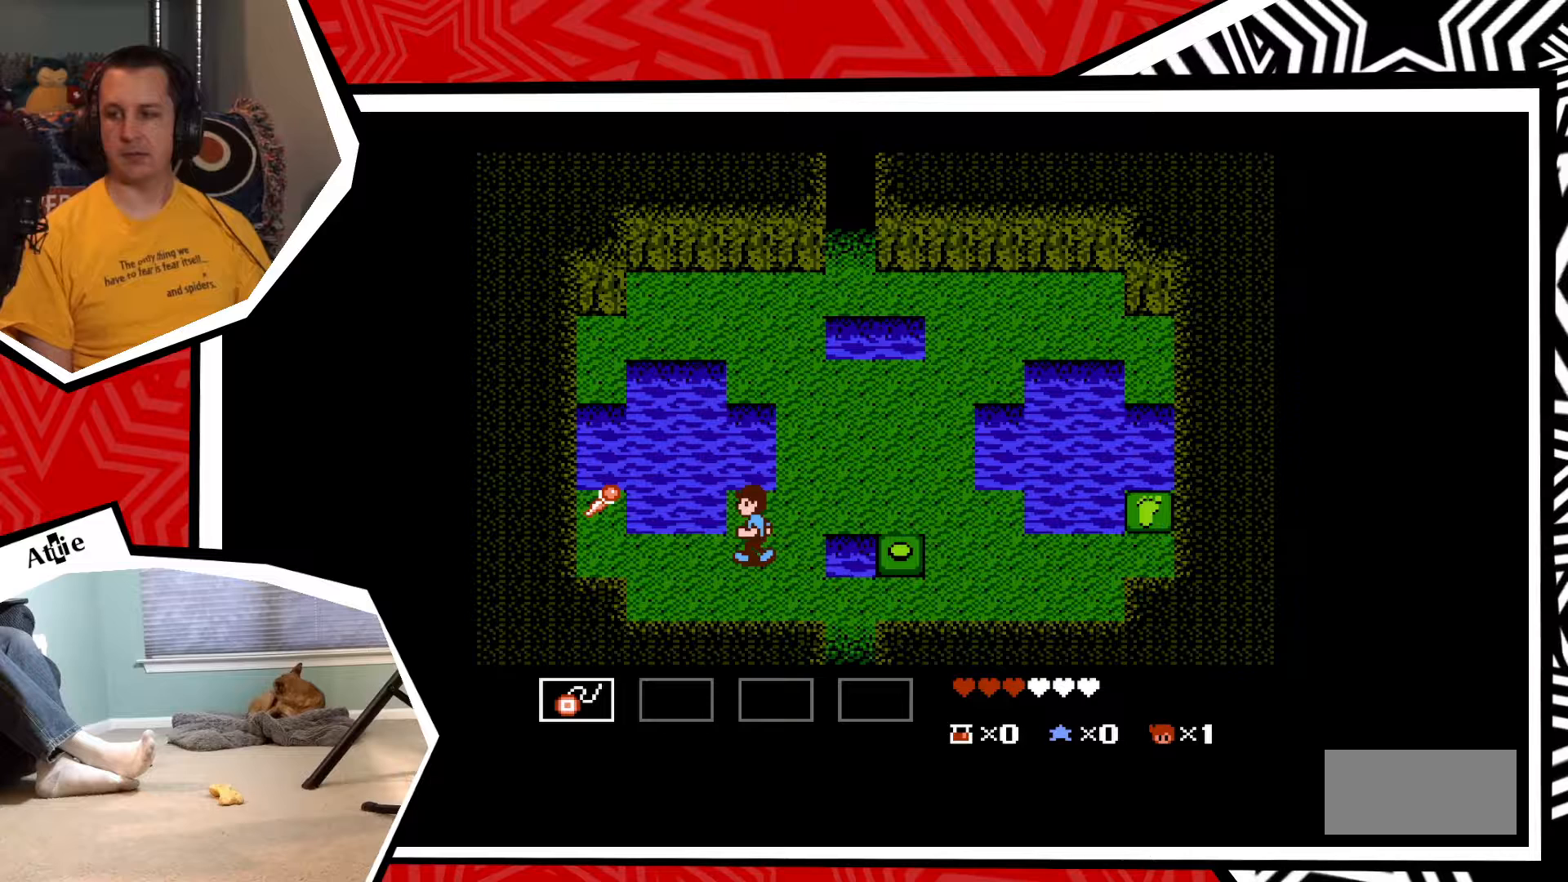
{"dt_ms": 500, "buttons": ["DPAD_LEFT"], "events": []}
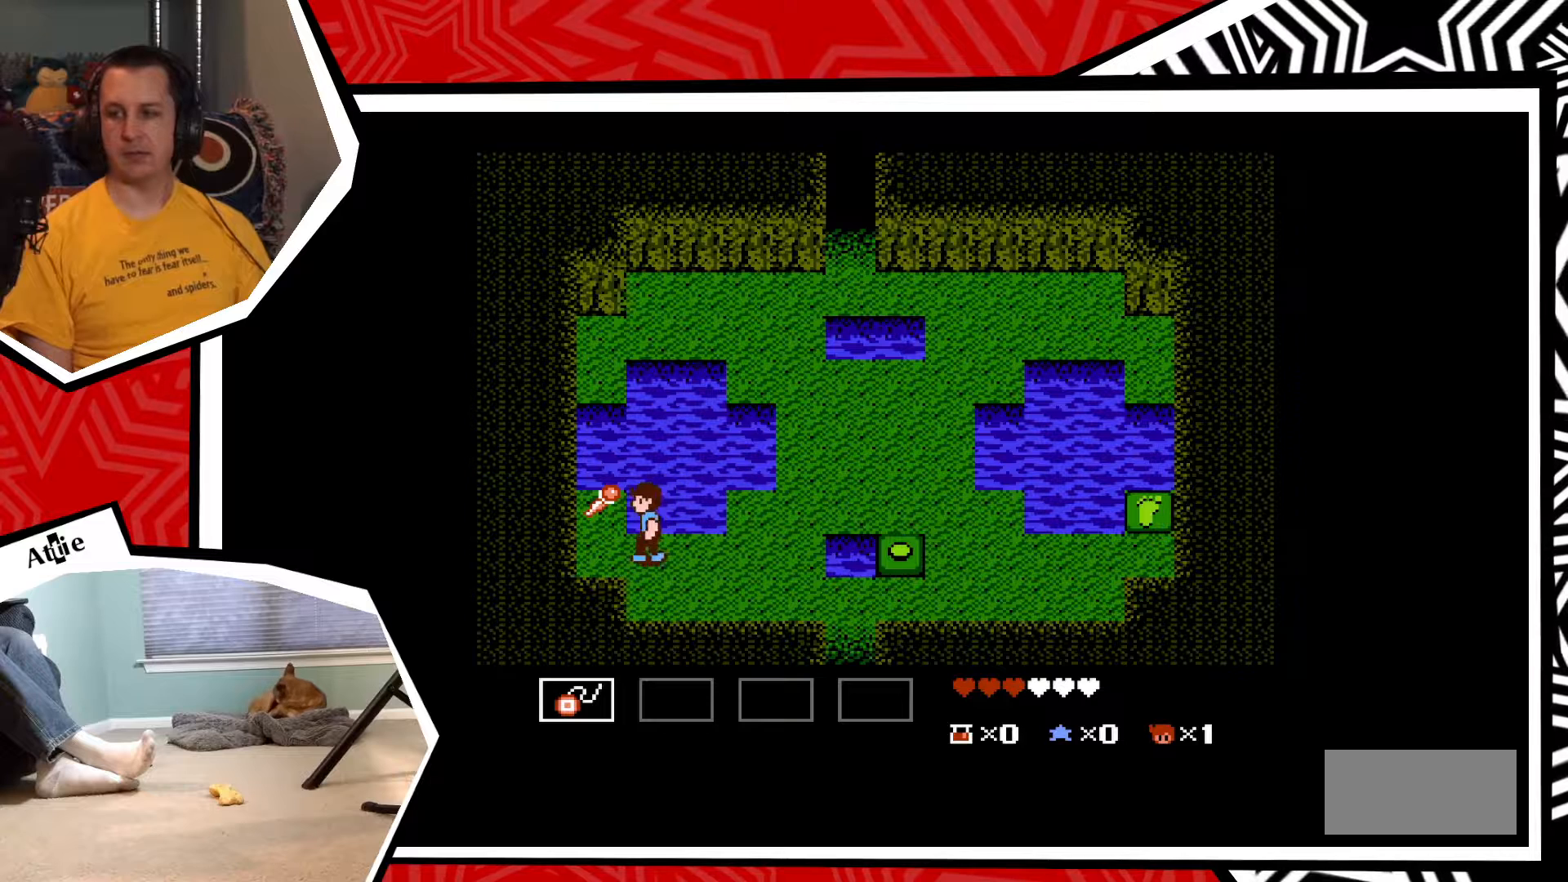
{"dt_ms": 500, "buttons": ["DPAD_LEFT"], "events": []}
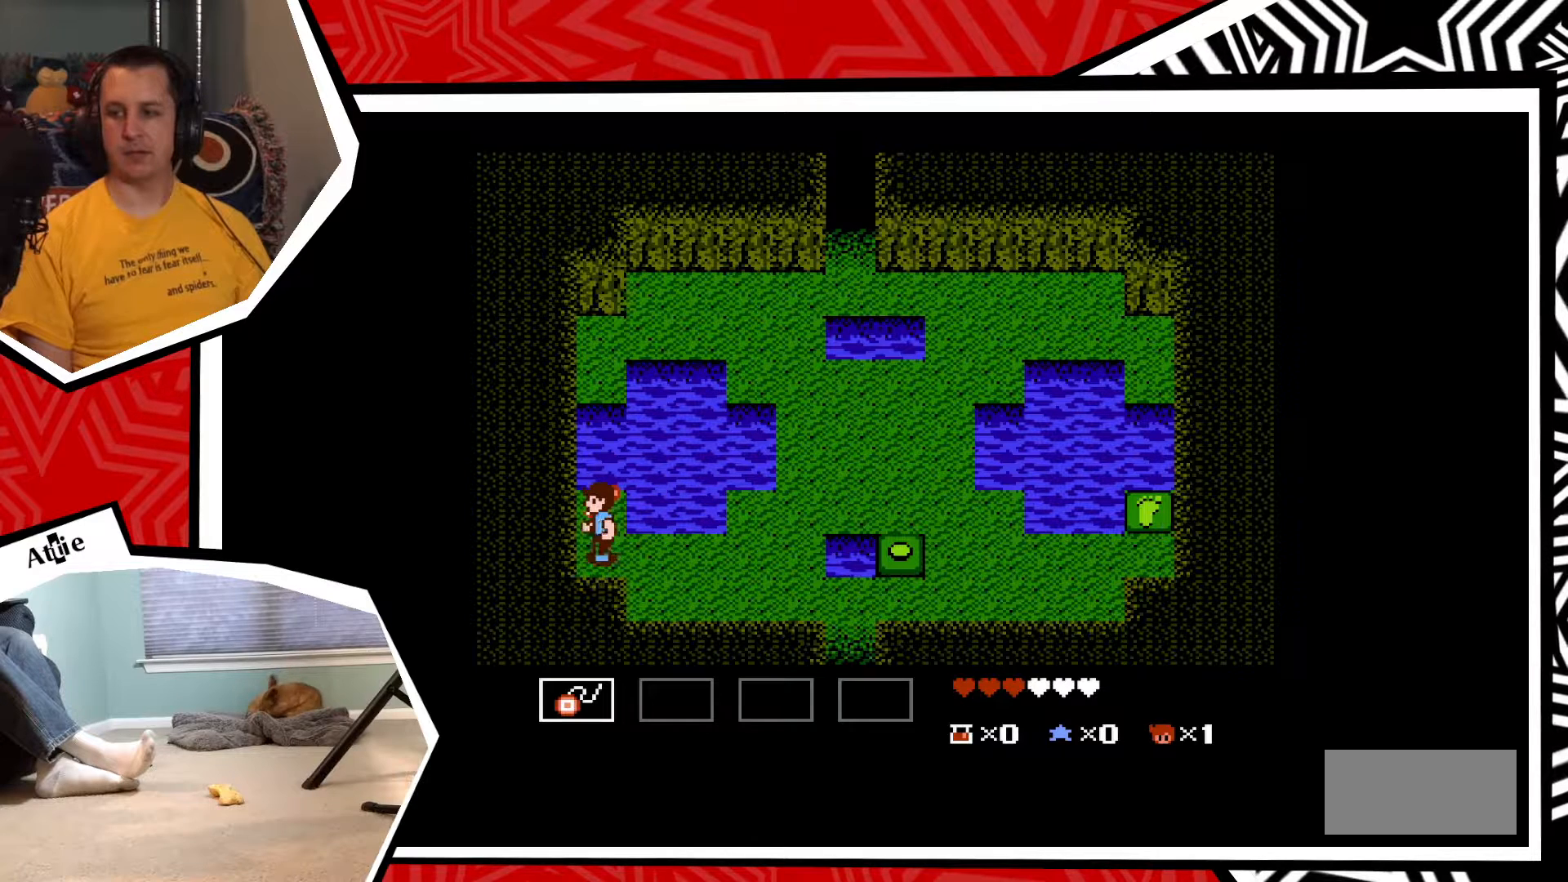
{"dt_ms": 500, "buttons": [], "events": [[200, "DPAD_LEFT", "up"]]}
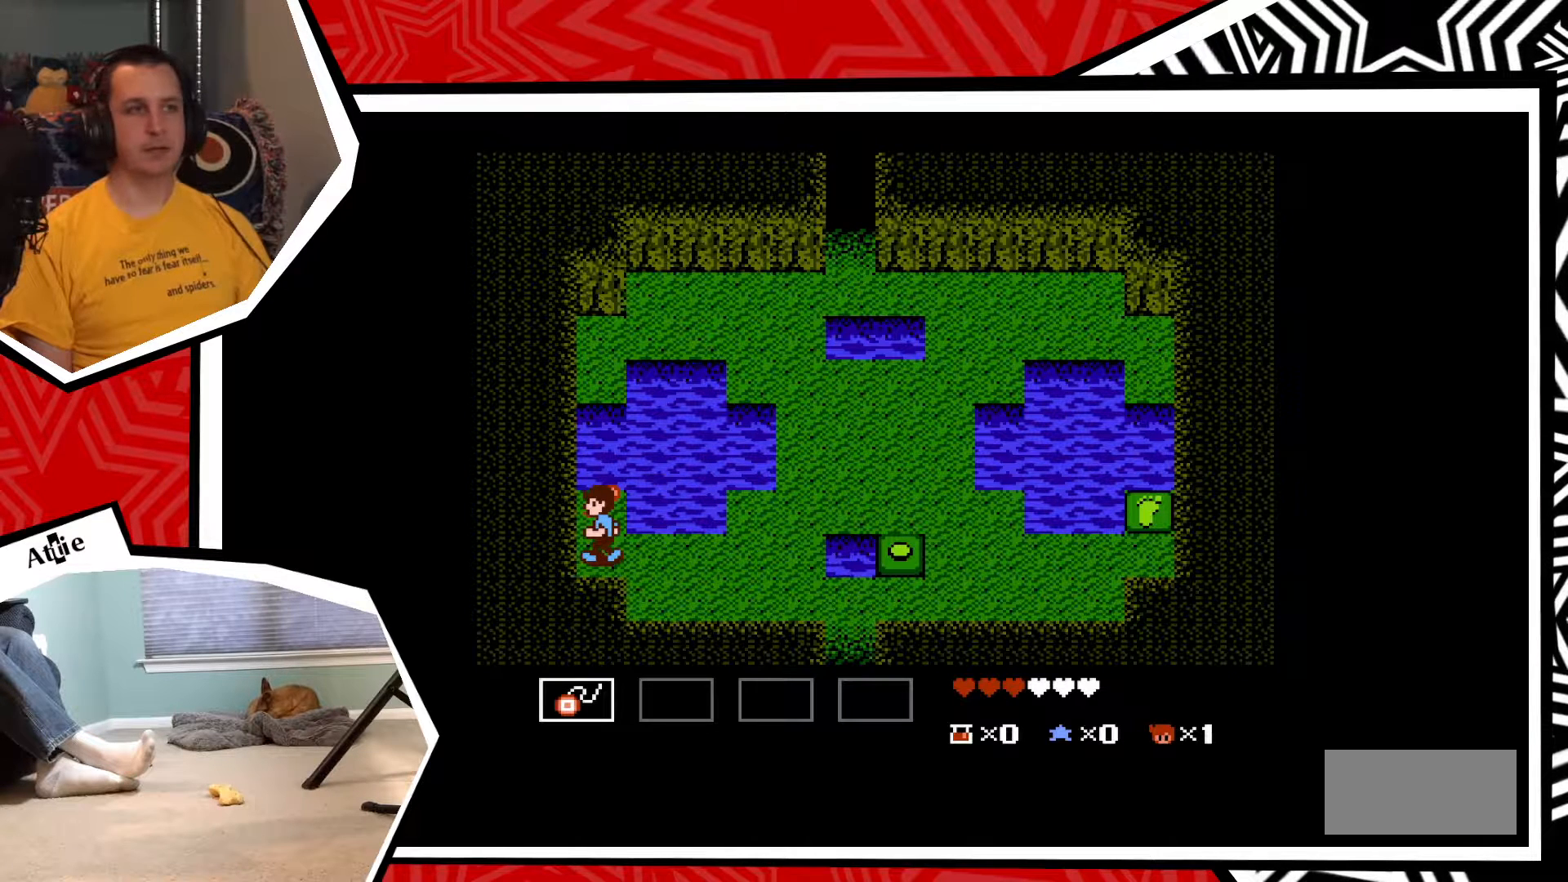
{"dt_ms": 500, "buttons": ["B", "DPAD_UP"], "events": [[100, "DPAD_UP", "down"], [433, "B", "down"]]}
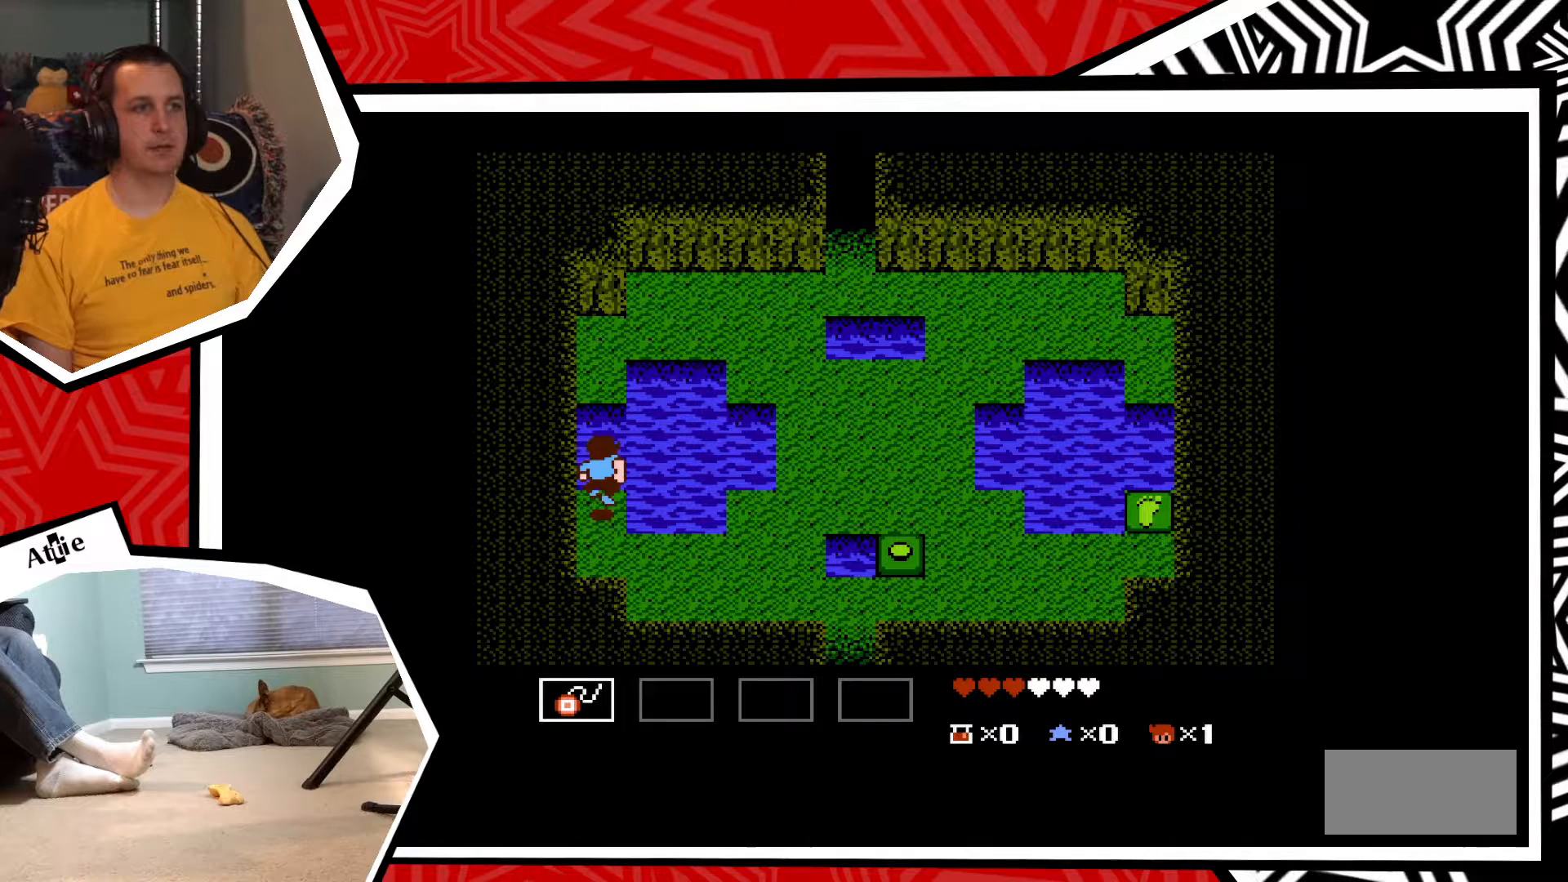
{"dt_ms": 500, "buttons": [], "events": [[33, "B", "up"], [217, "DPAD_UP", "up"]]}